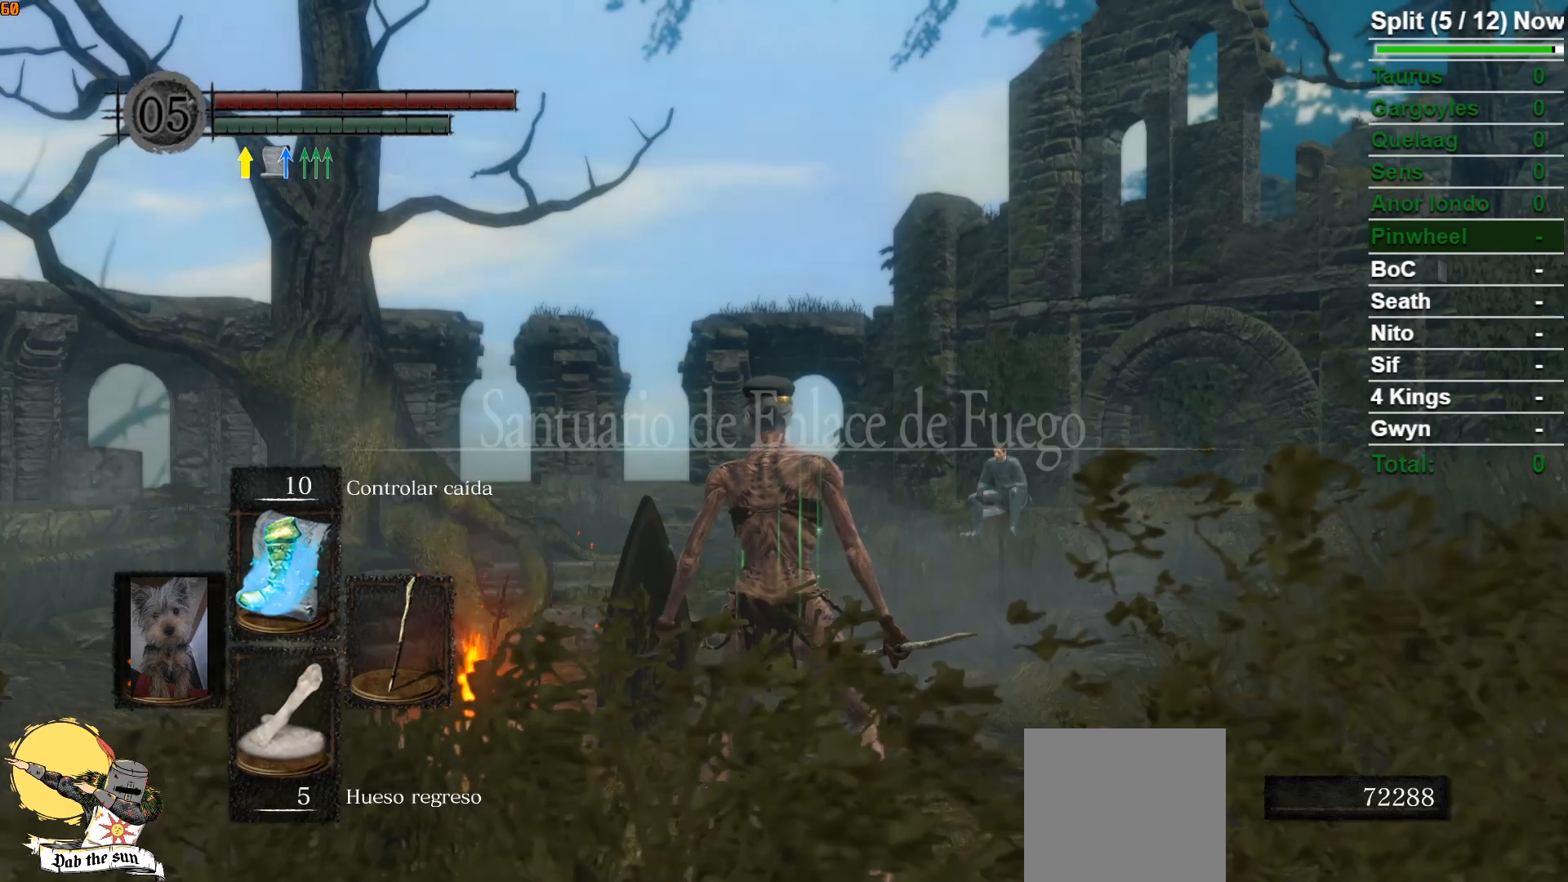
Gameplay with a controller (Xbox layout); each line is a JSON object with the inputs held at the frame after it. "events" lists button and stick changes between this image and that frame as [ms after this image, input, new state], when the widget could be followed in between.
{"buttons": ["B"], "left_stick": "up", "right_stick": "down-right", "events": [[267, "right_stick", "down-right"], [300, "left_stick", "up"], [333, "B", "down"]]}
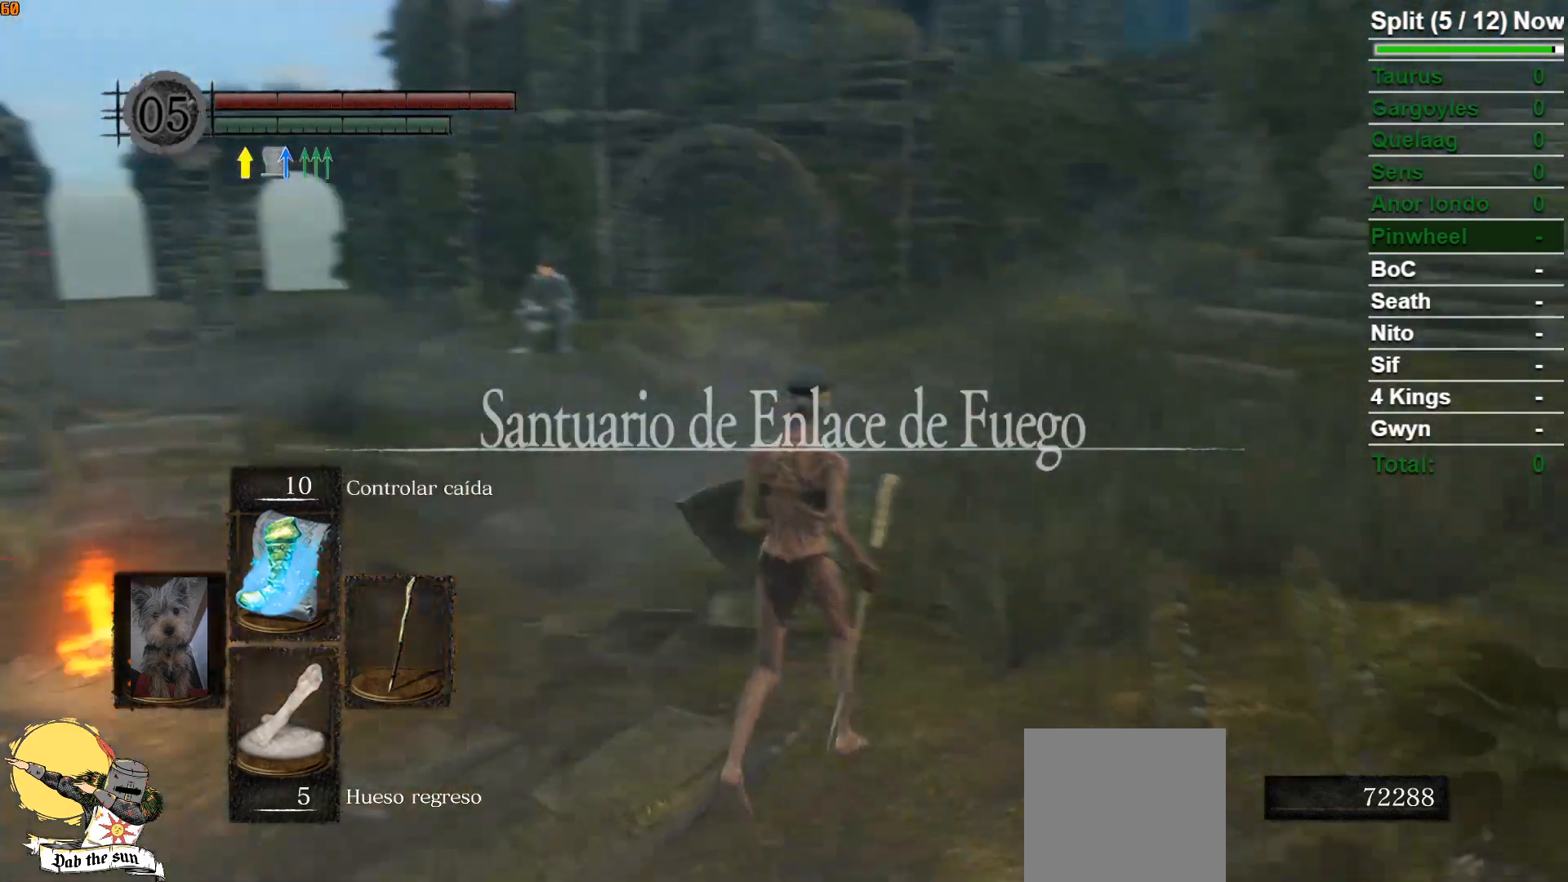
{"buttons": ["B"], "left_stick": "up", "right_stick": "center", "events": [[17, "right_stick", "right"], [333, "right_stick", "center"]]}
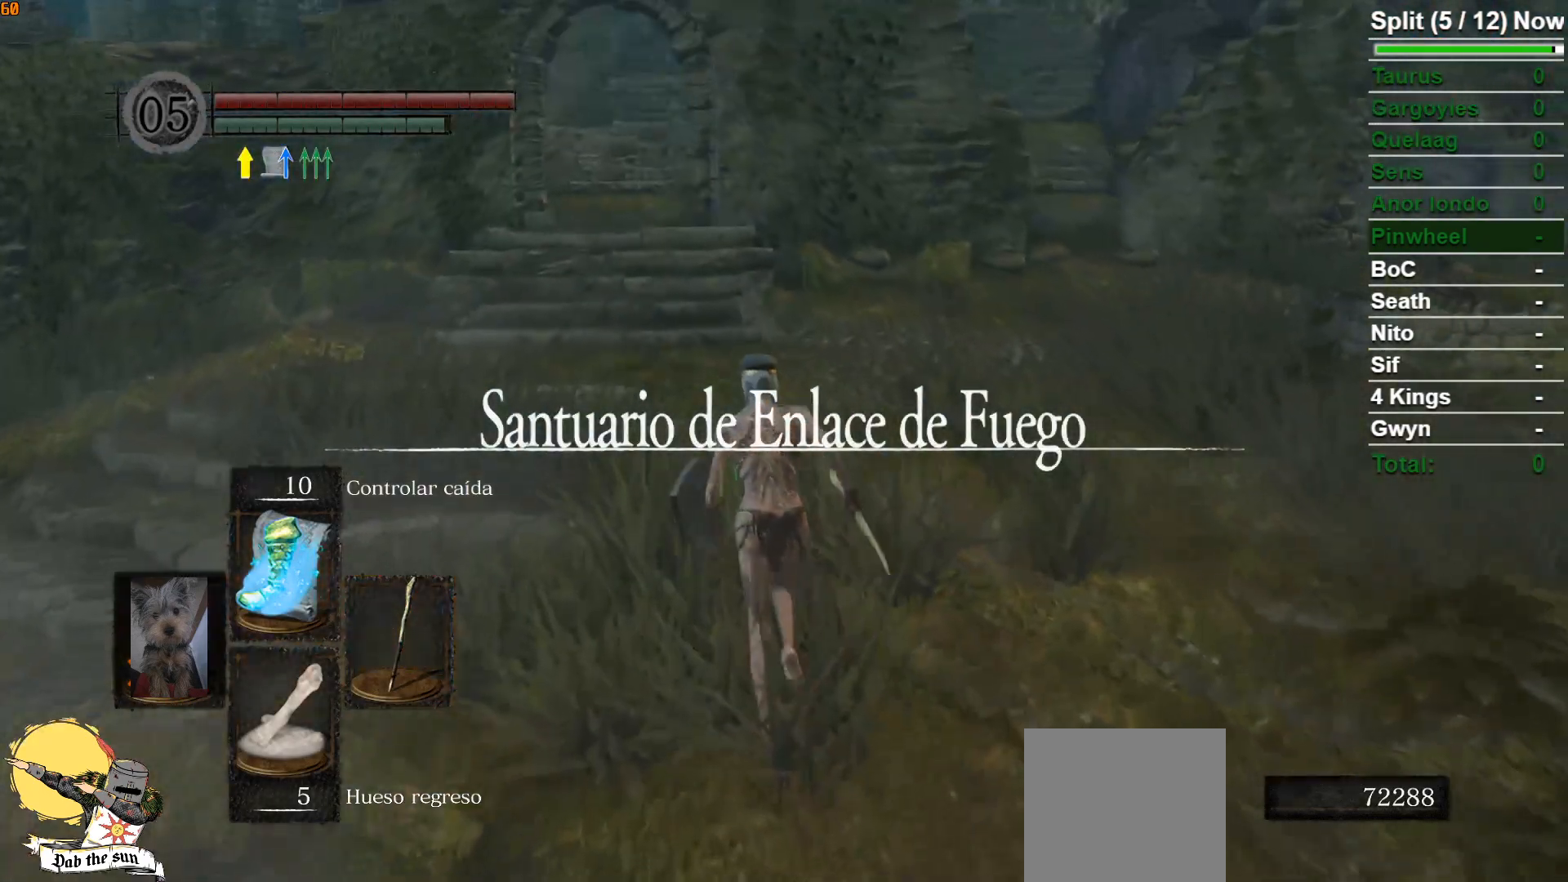
{"buttons": ["B"], "left_stick": "up", "right_stick": "center", "events": []}
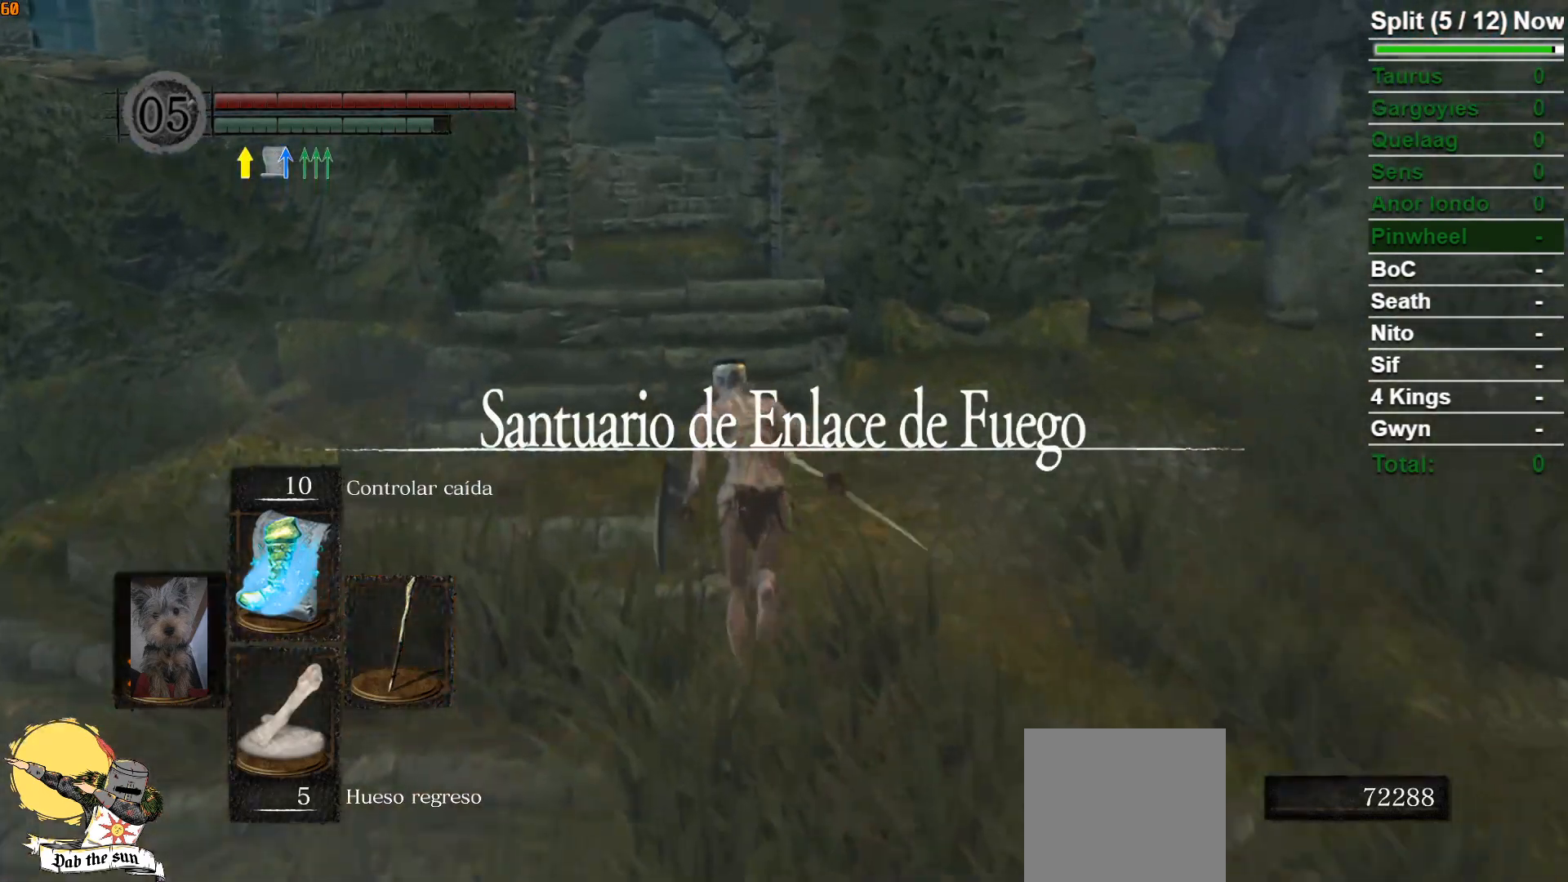
{"buttons": ["B"], "left_stick": "up", "right_stick": "center", "events": []}
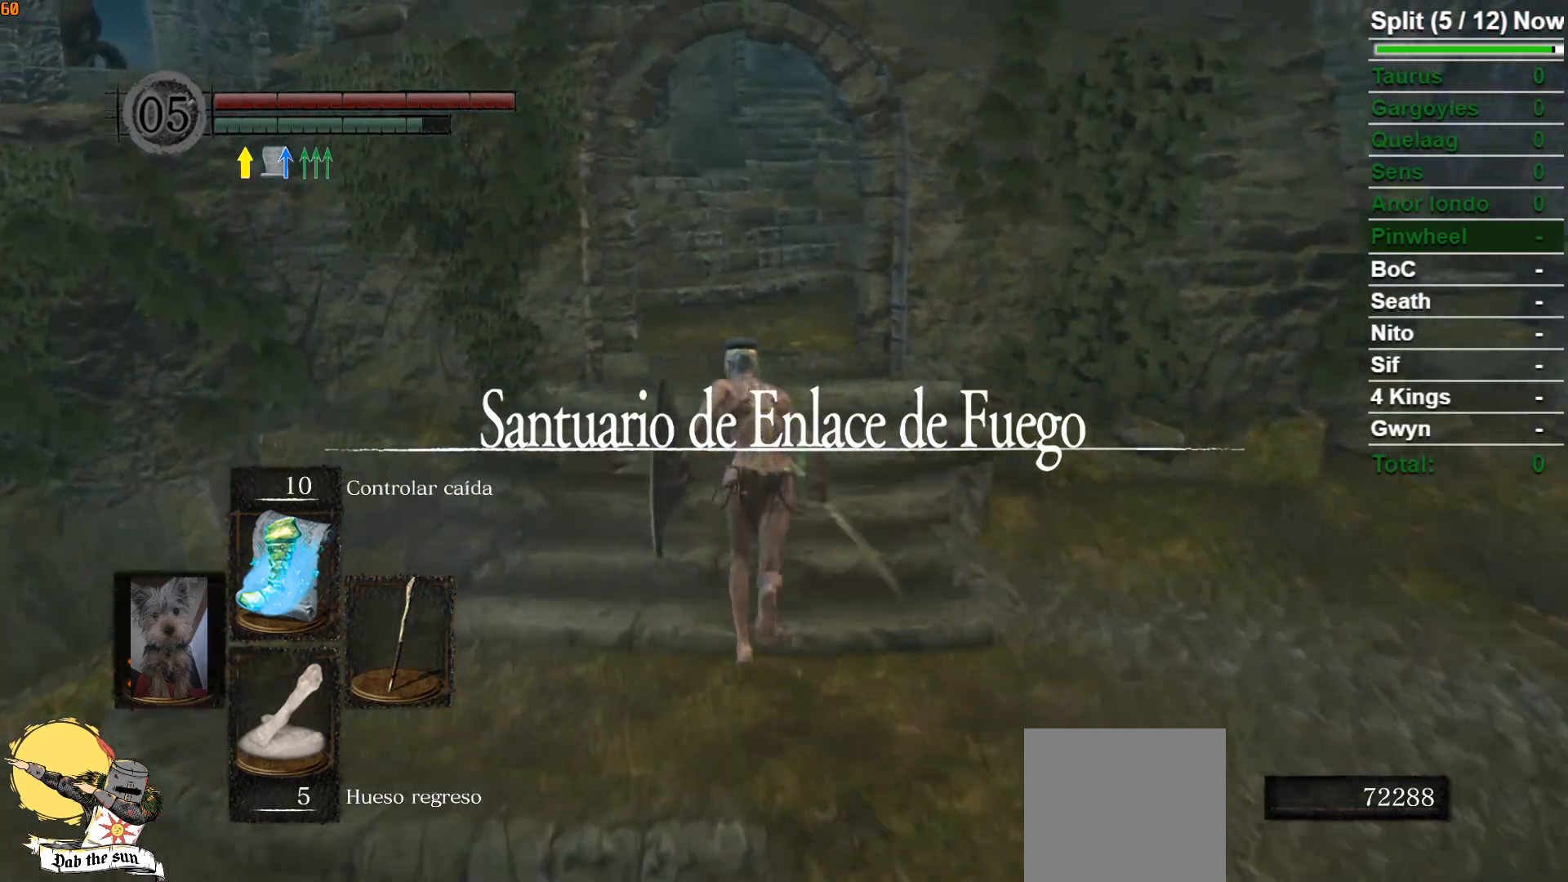
{"buttons": ["B"], "left_stick": "up", "right_stick": "center", "events": []}
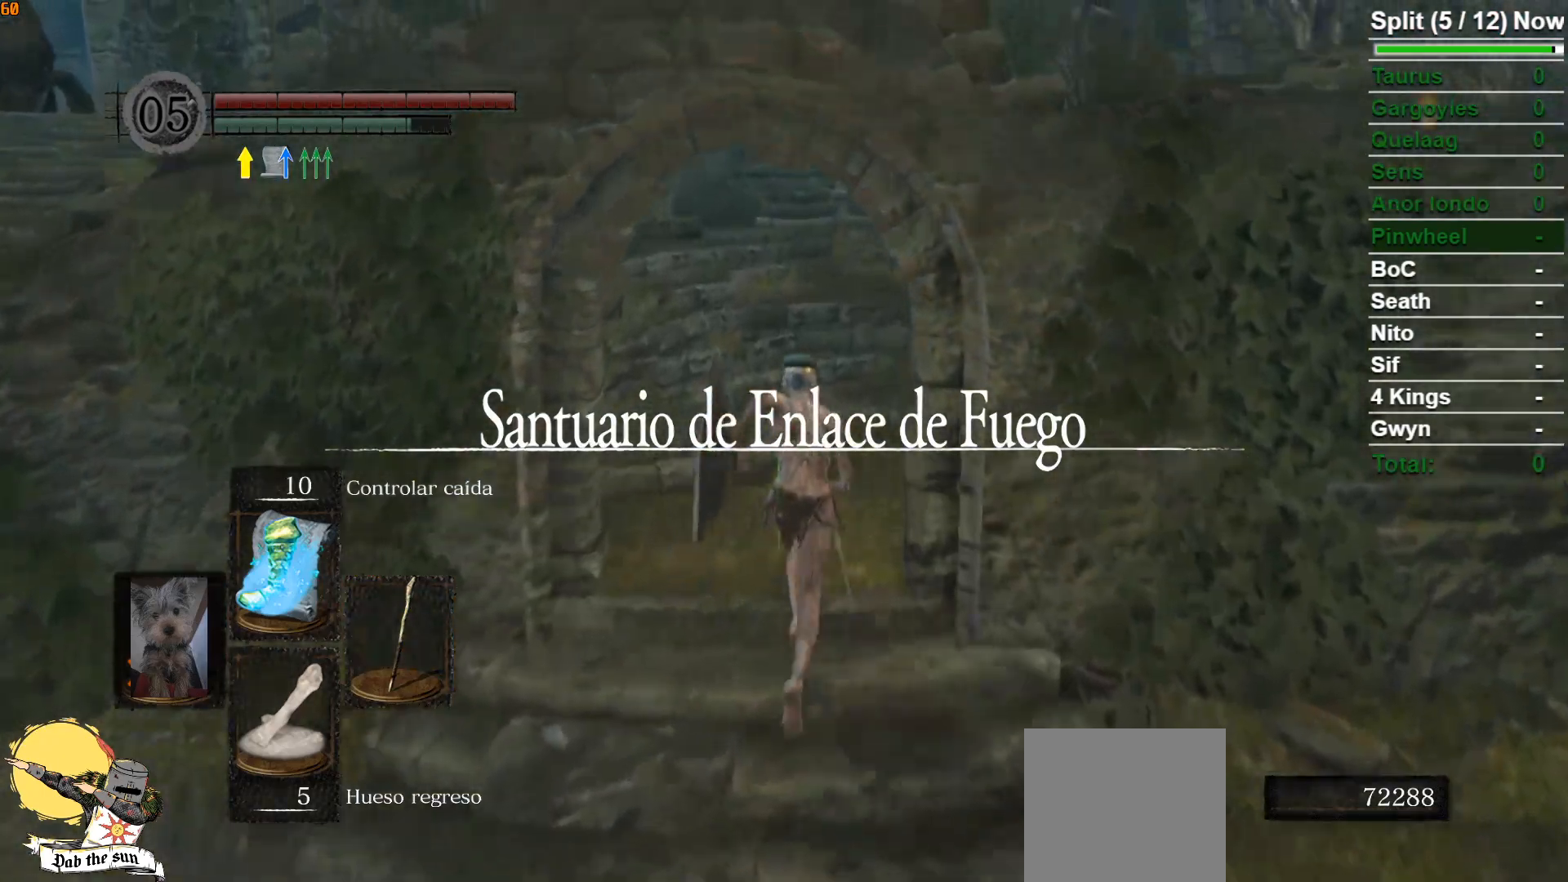
{"buttons": ["B"], "left_stick": "up", "right_stick": "left", "events": [[400, "right_stick", "up-left"], [467, "right_stick", "left"]]}
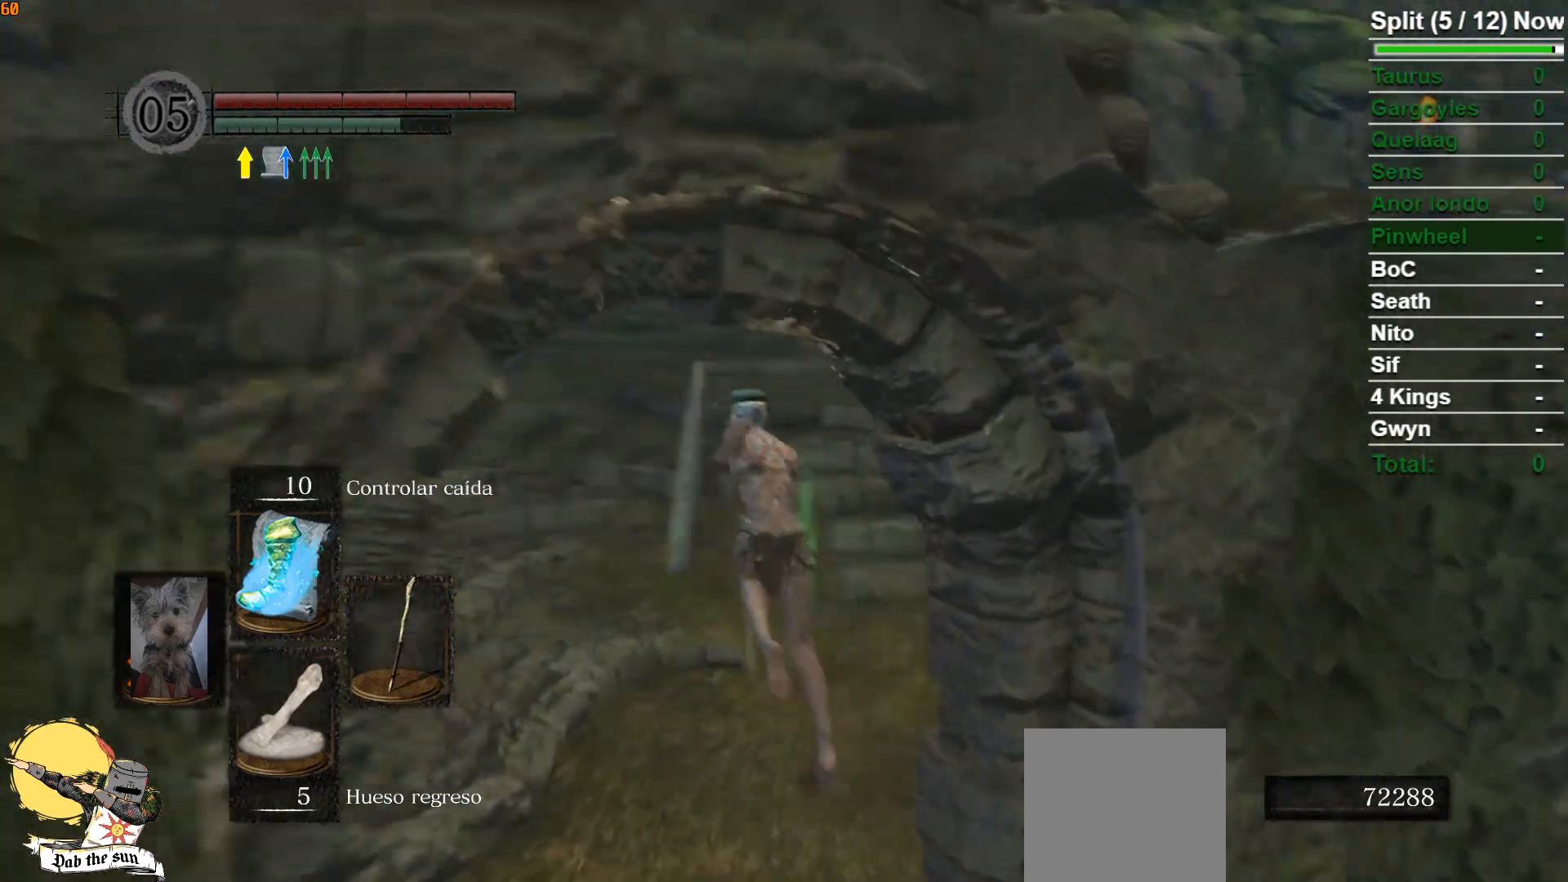
{"buttons": ["B"], "left_stick": "up", "right_stick": "down-left", "events": [[150, "right_stick", "center"], [500, "right_stick", "down-left"]]}
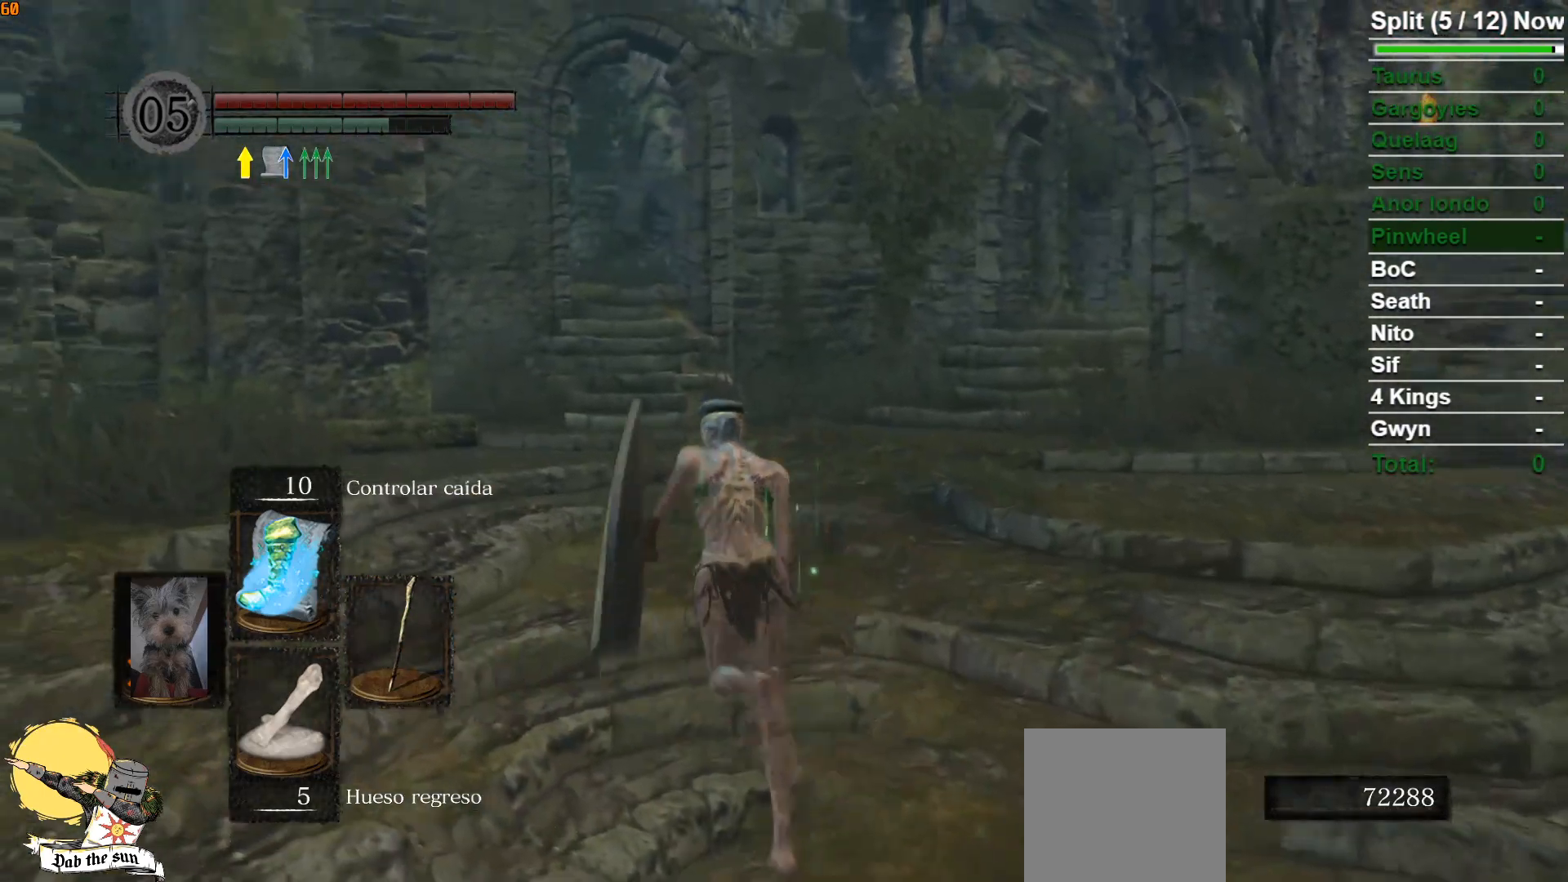
{"buttons": ["B"], "left_stick": "up", "right_stick": "center", "events": [[150, "right_stick", "center"]]}
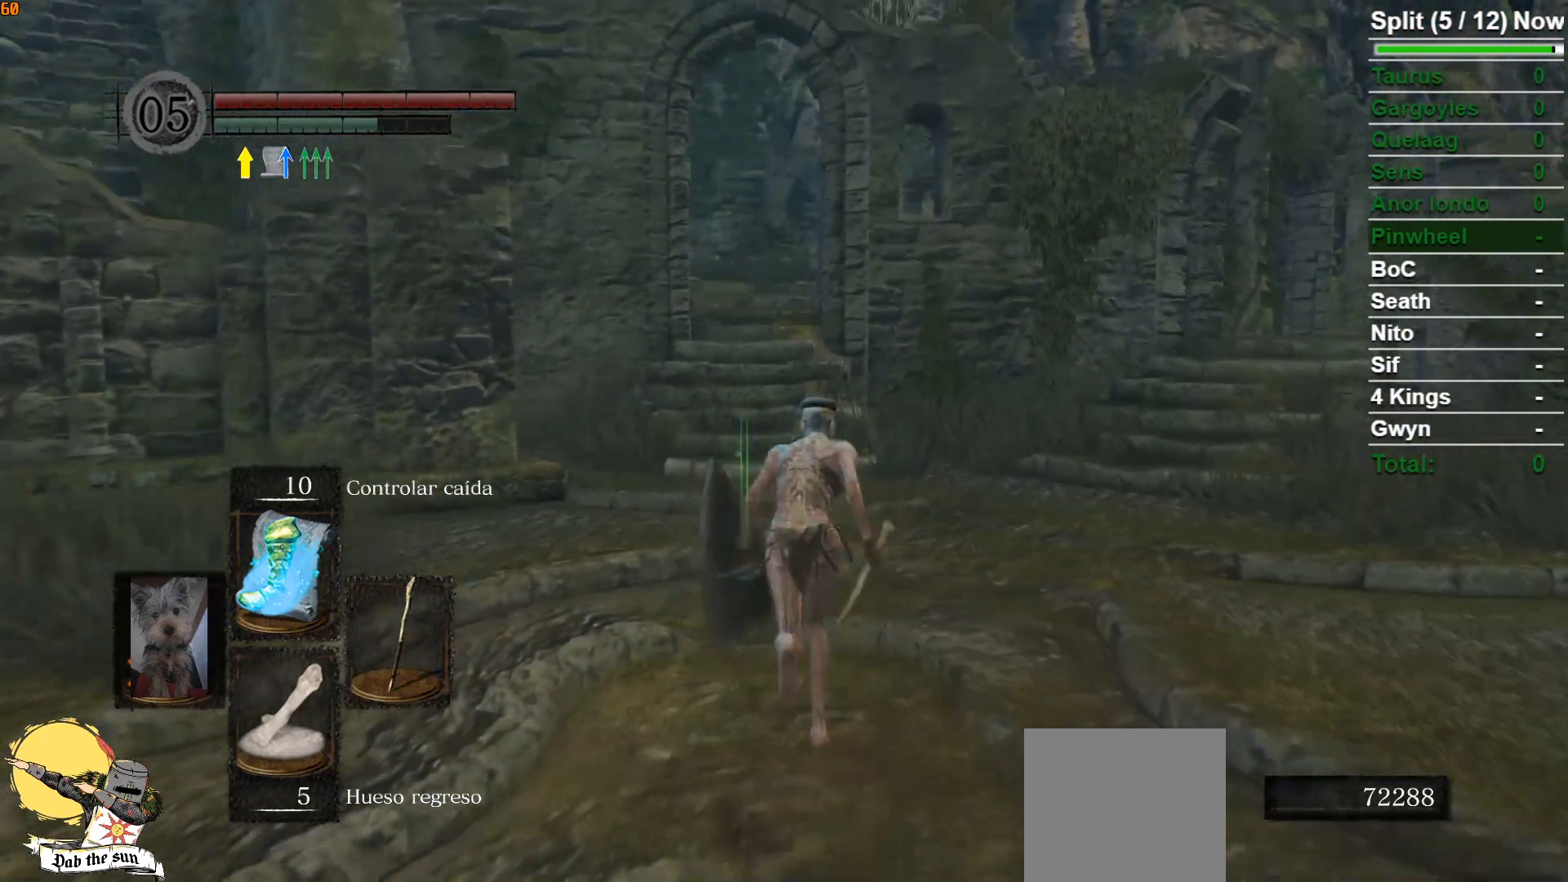
{"buttons": ["B"], "left_stick": "up", "right_stick": "center", "events": []}
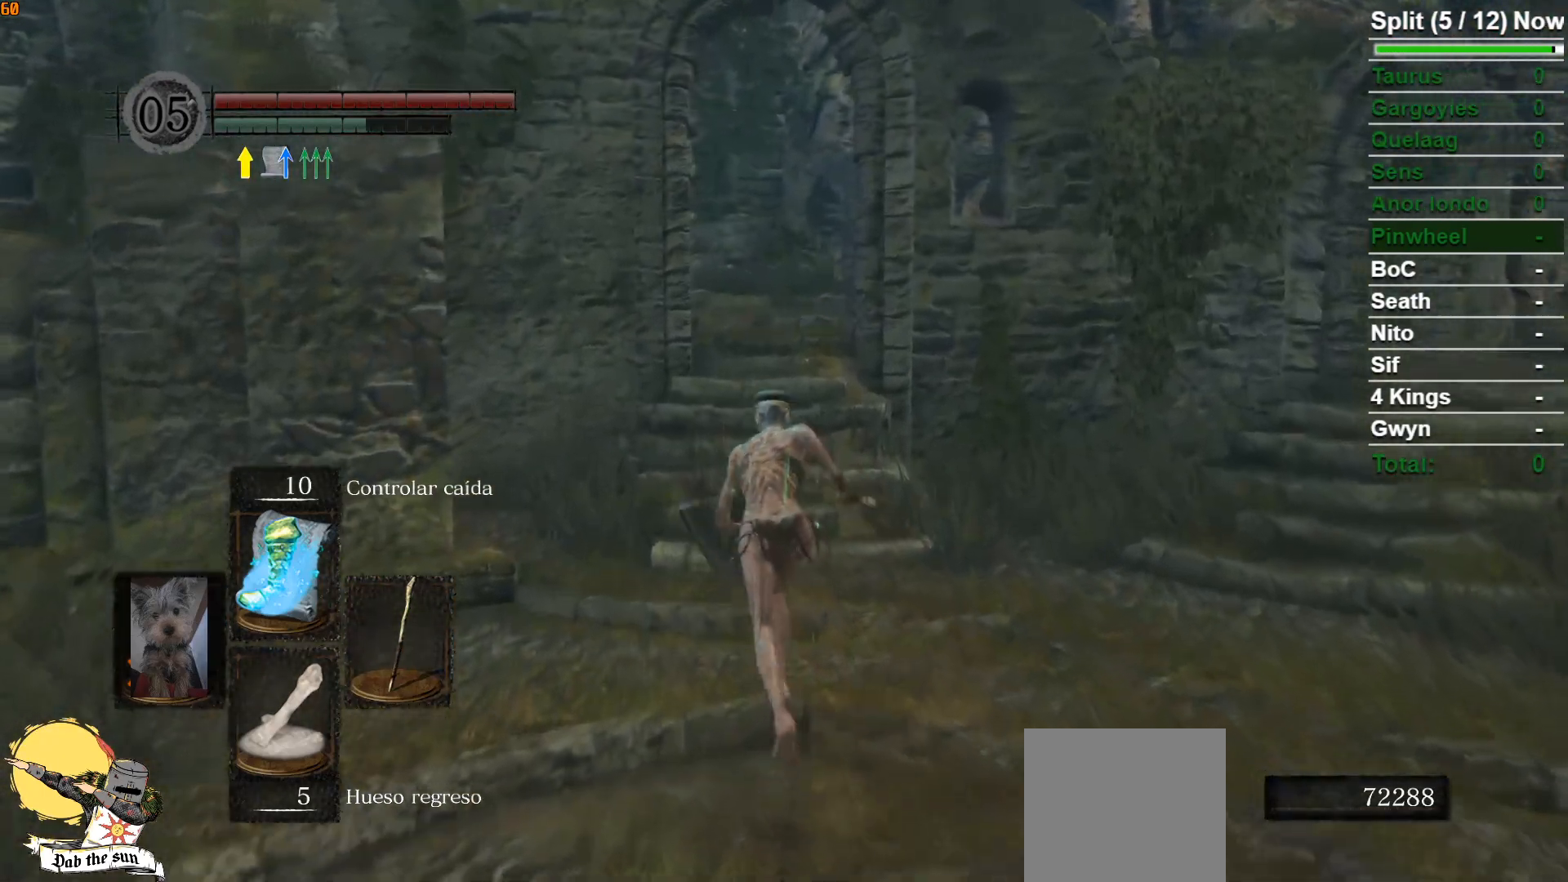
{"buttons": ["B"], "left_stick": "up", "right_stick": "center", "events": []}
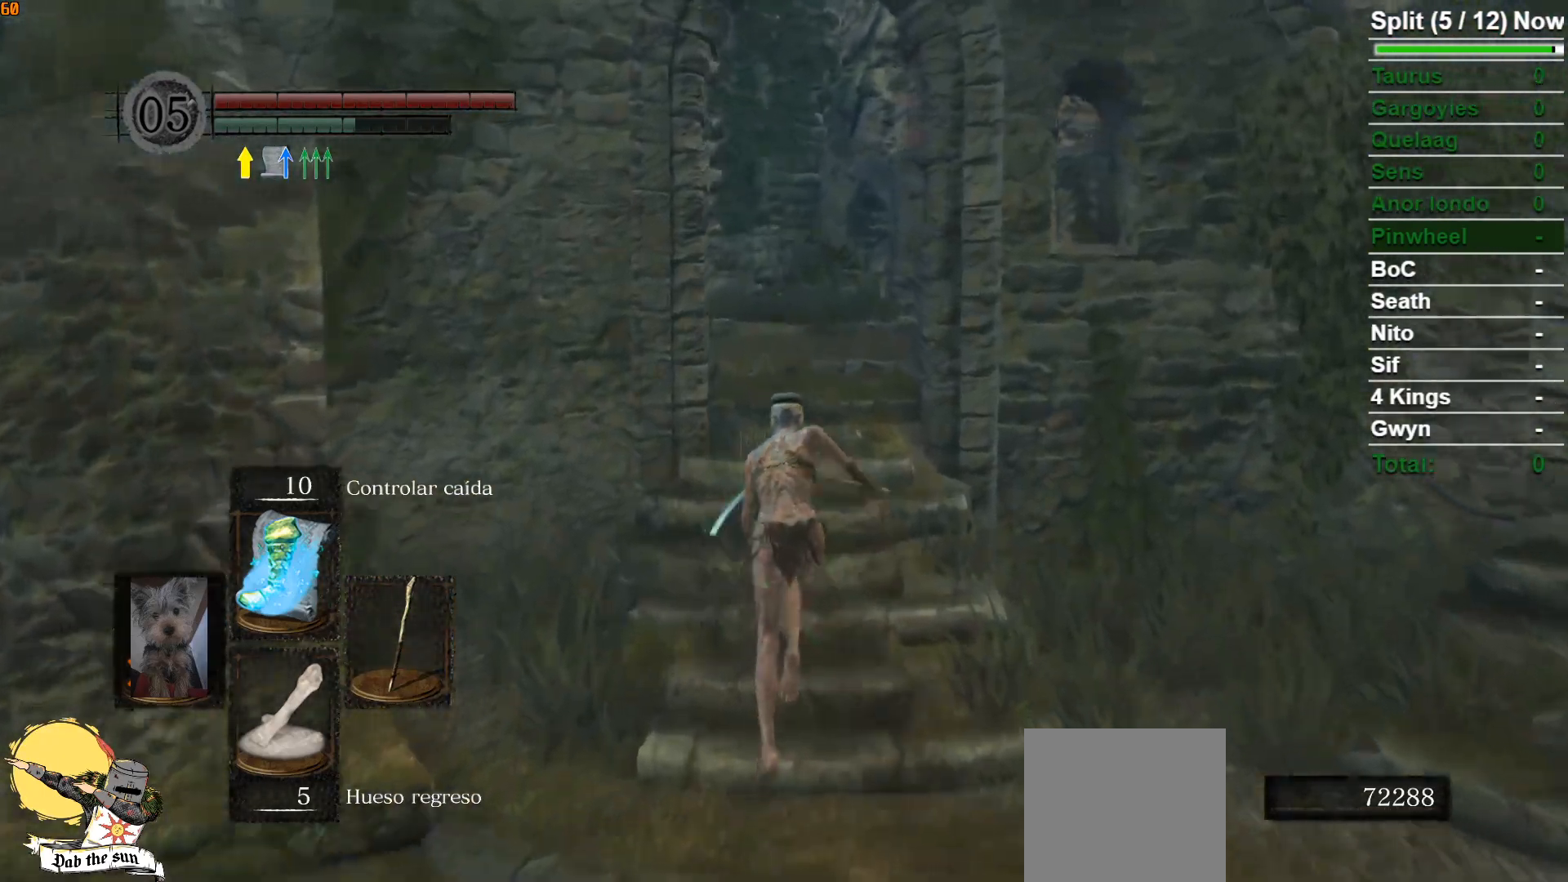
{"buttons": ["B"], "left_stick": "up", "right_stick": "center", "events": []}
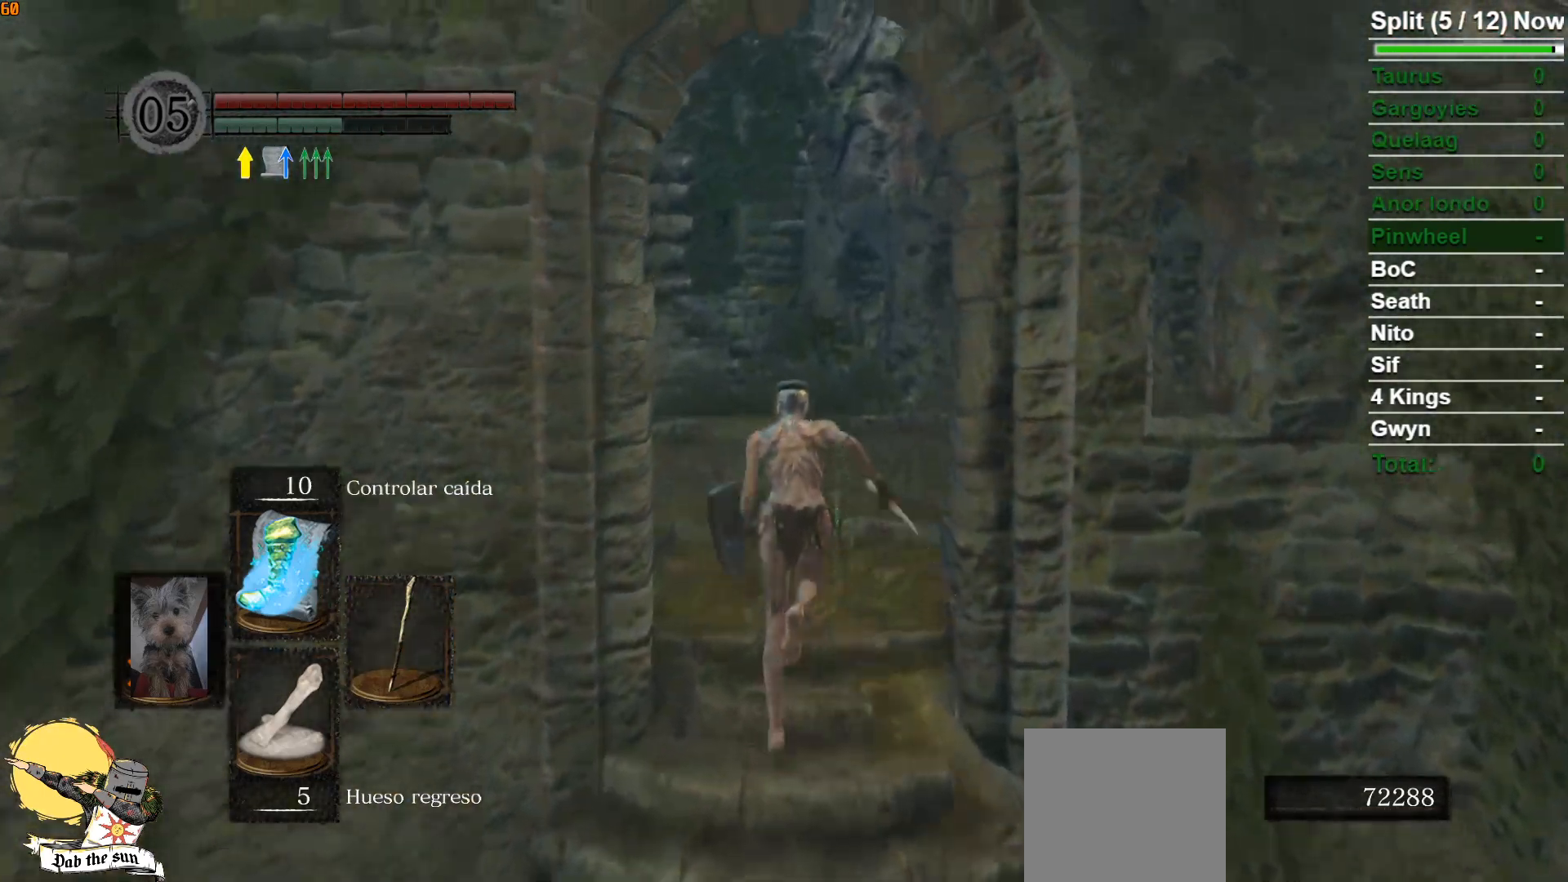
{"buttons": ["B"], "left_stick": "up", "right_stick": "center", "events": [[167, "right_stick", "down-left"], [450, "right_stick", "center"]]}
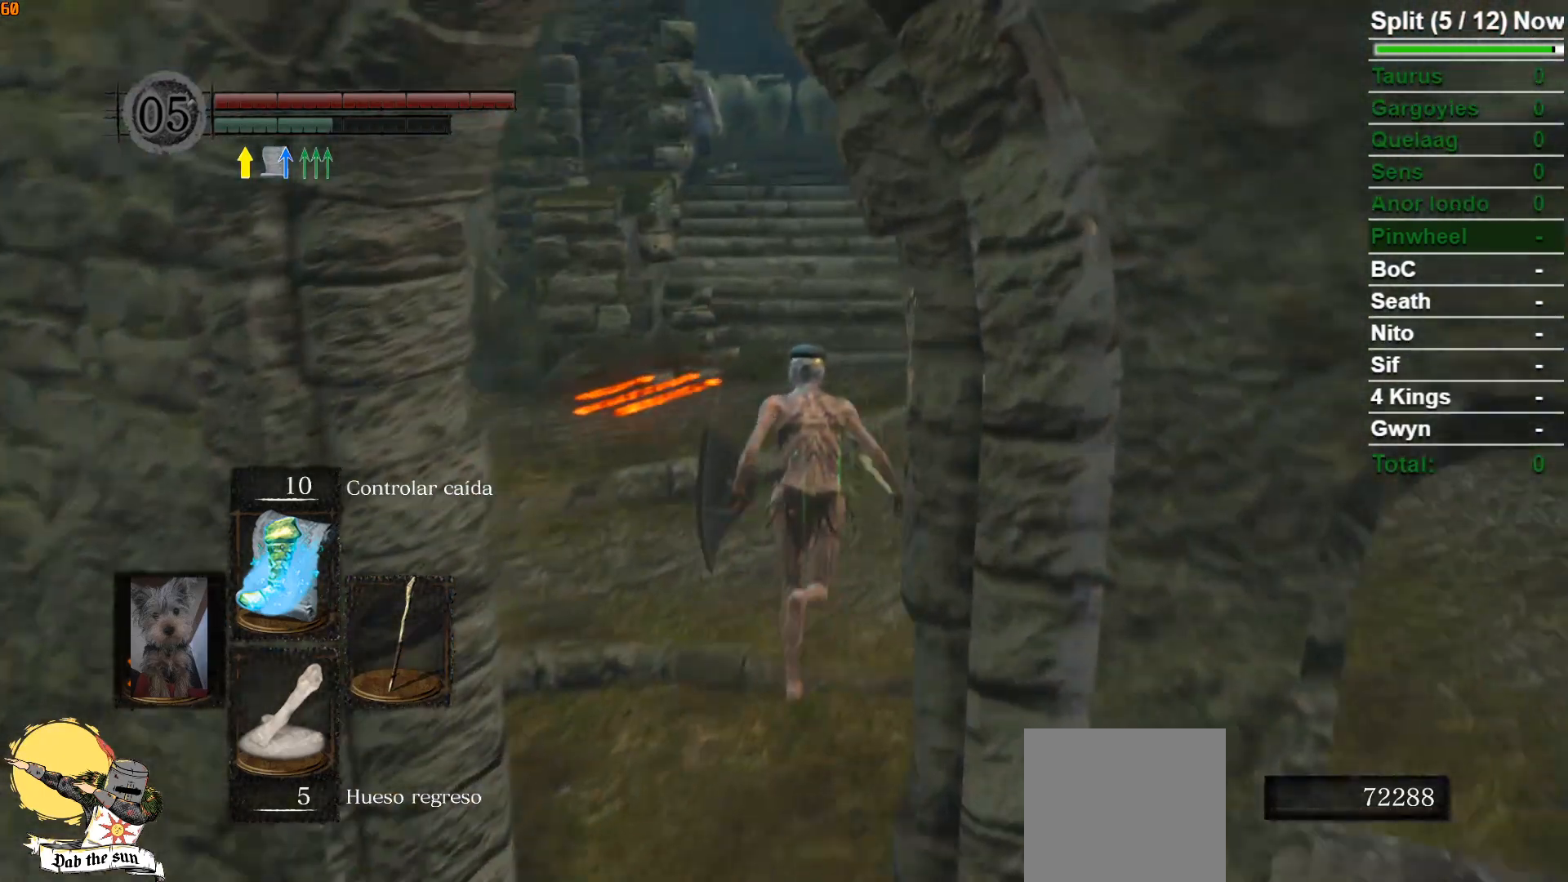
{"buttons": ["B"], "left_stick": "up", "right_stick": "center", "events": []}
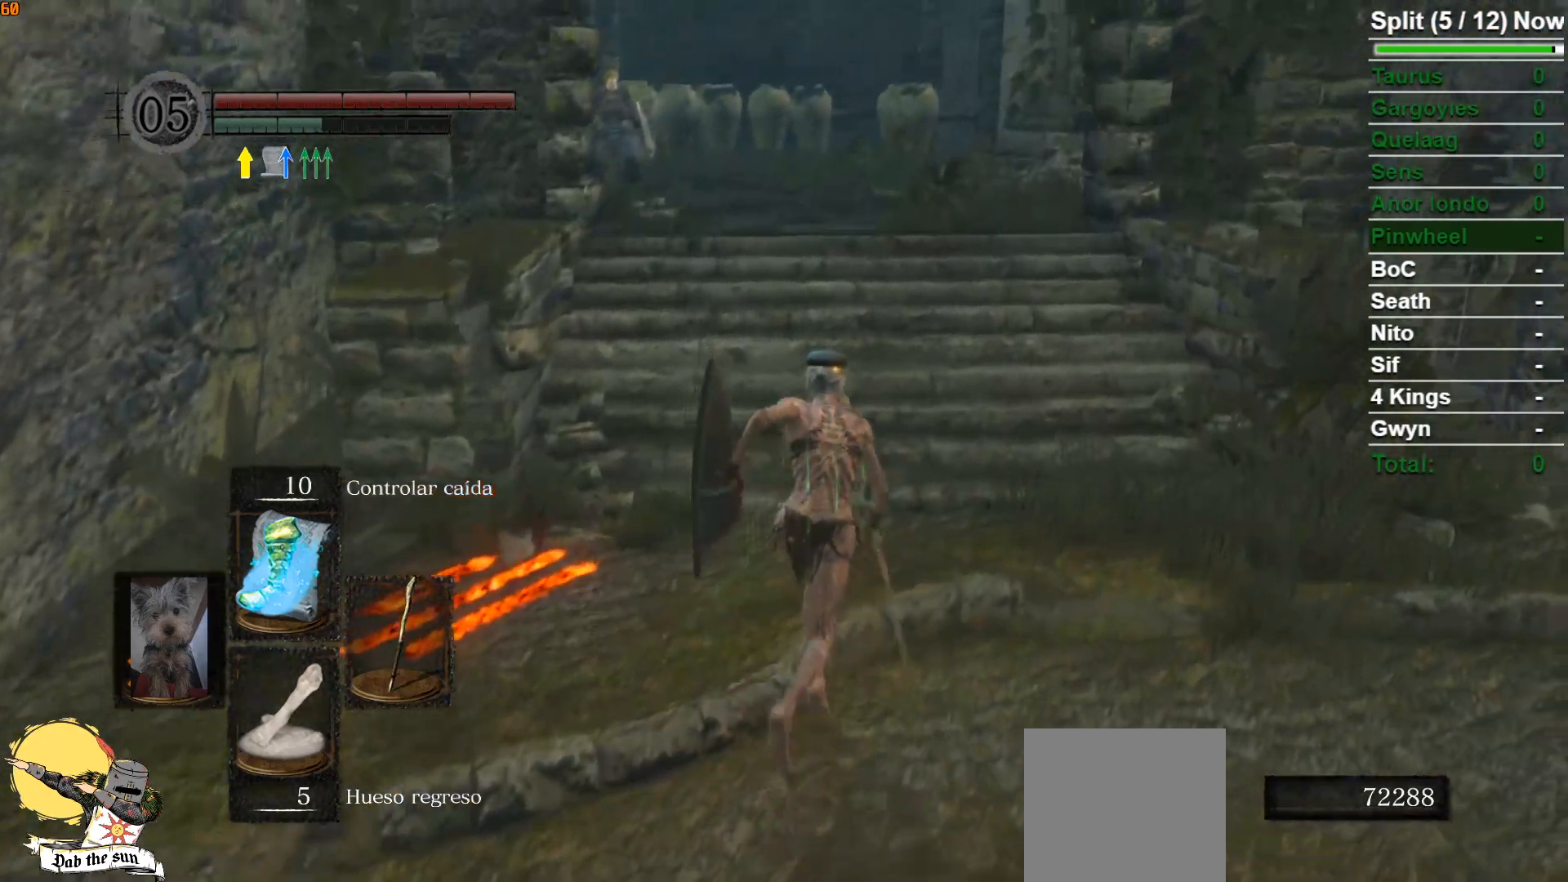
{"buttons": ["B"], "left_stick": "up", "right_stick": "center", "events": []}
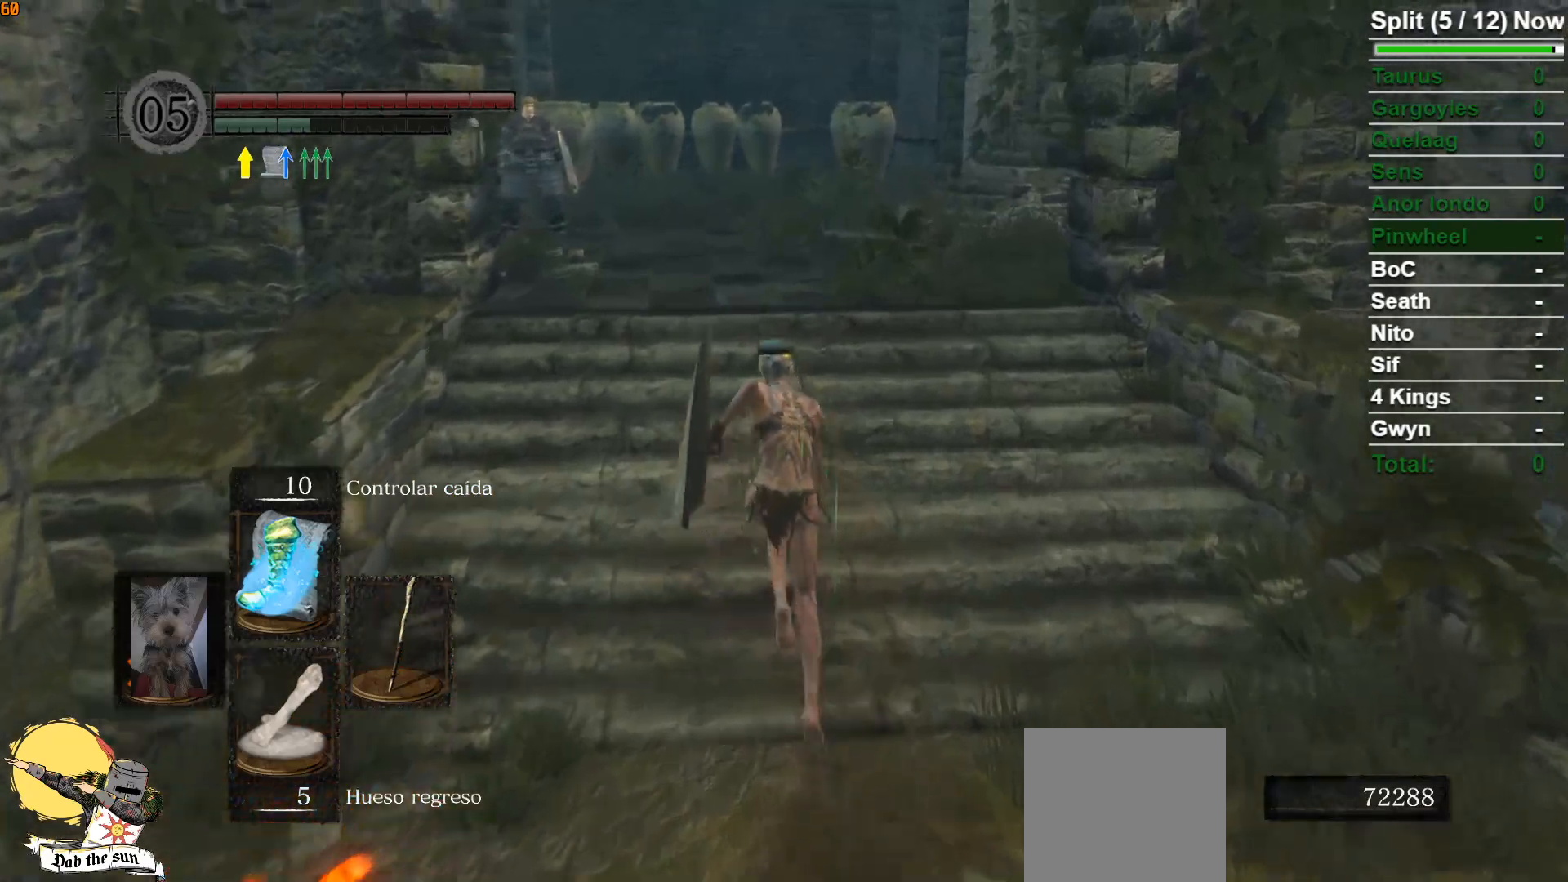
{"buttons": ["B", "DPAD_UP"], "left_stick": "up", "right_stick": "center", "events": [[450, "DPAD_UP", "down"]]}
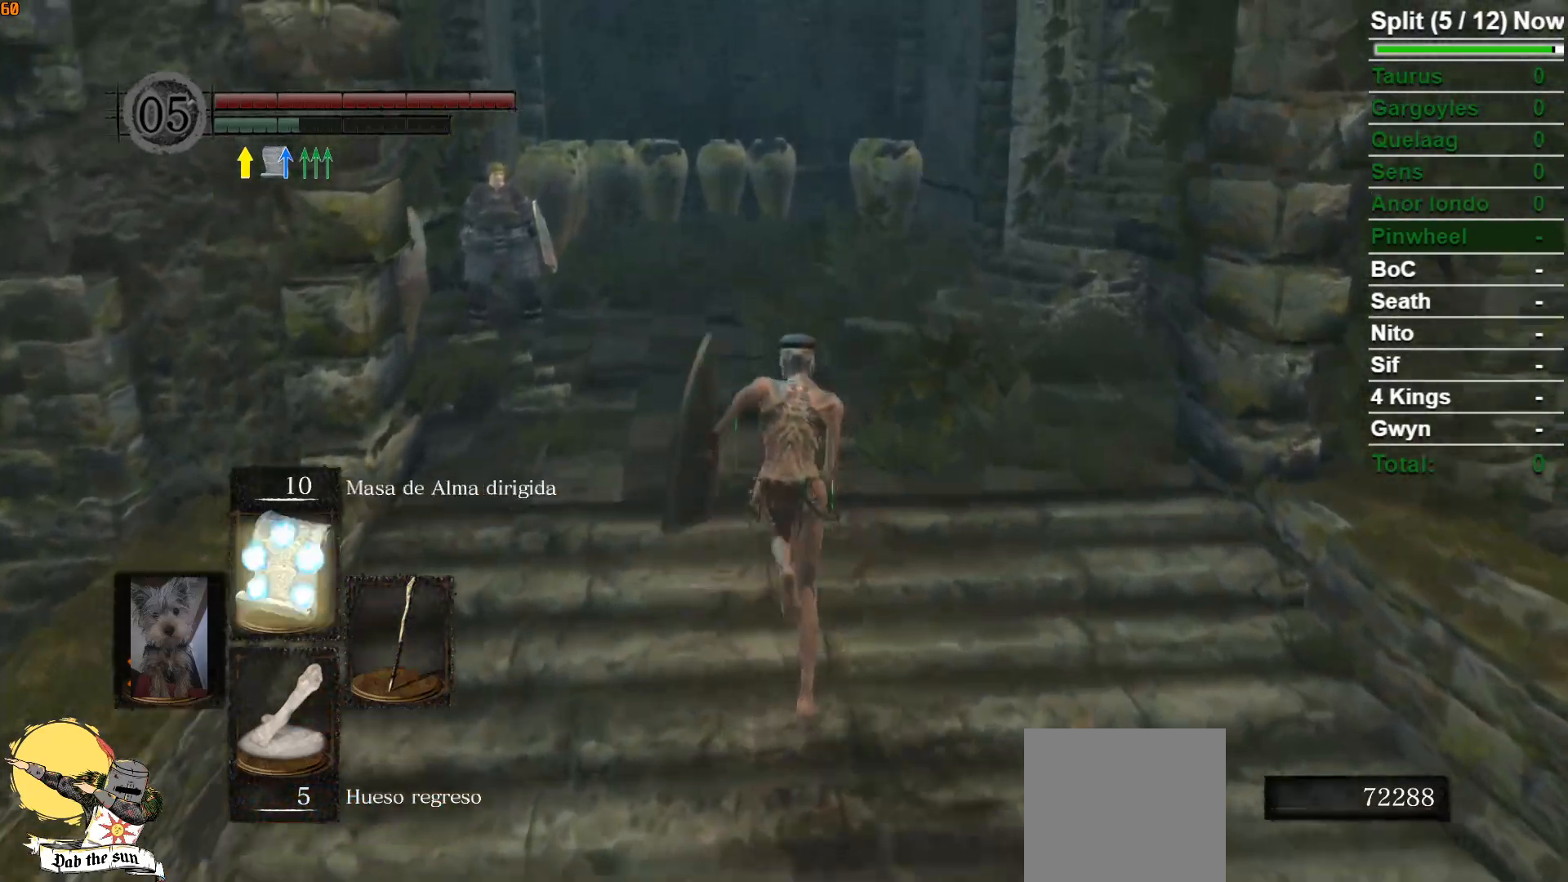
{"buttons": ["B"], "left_stick": "up", "right_stick": "center", "events": [[83, "DPAD_UP", "up"]]}
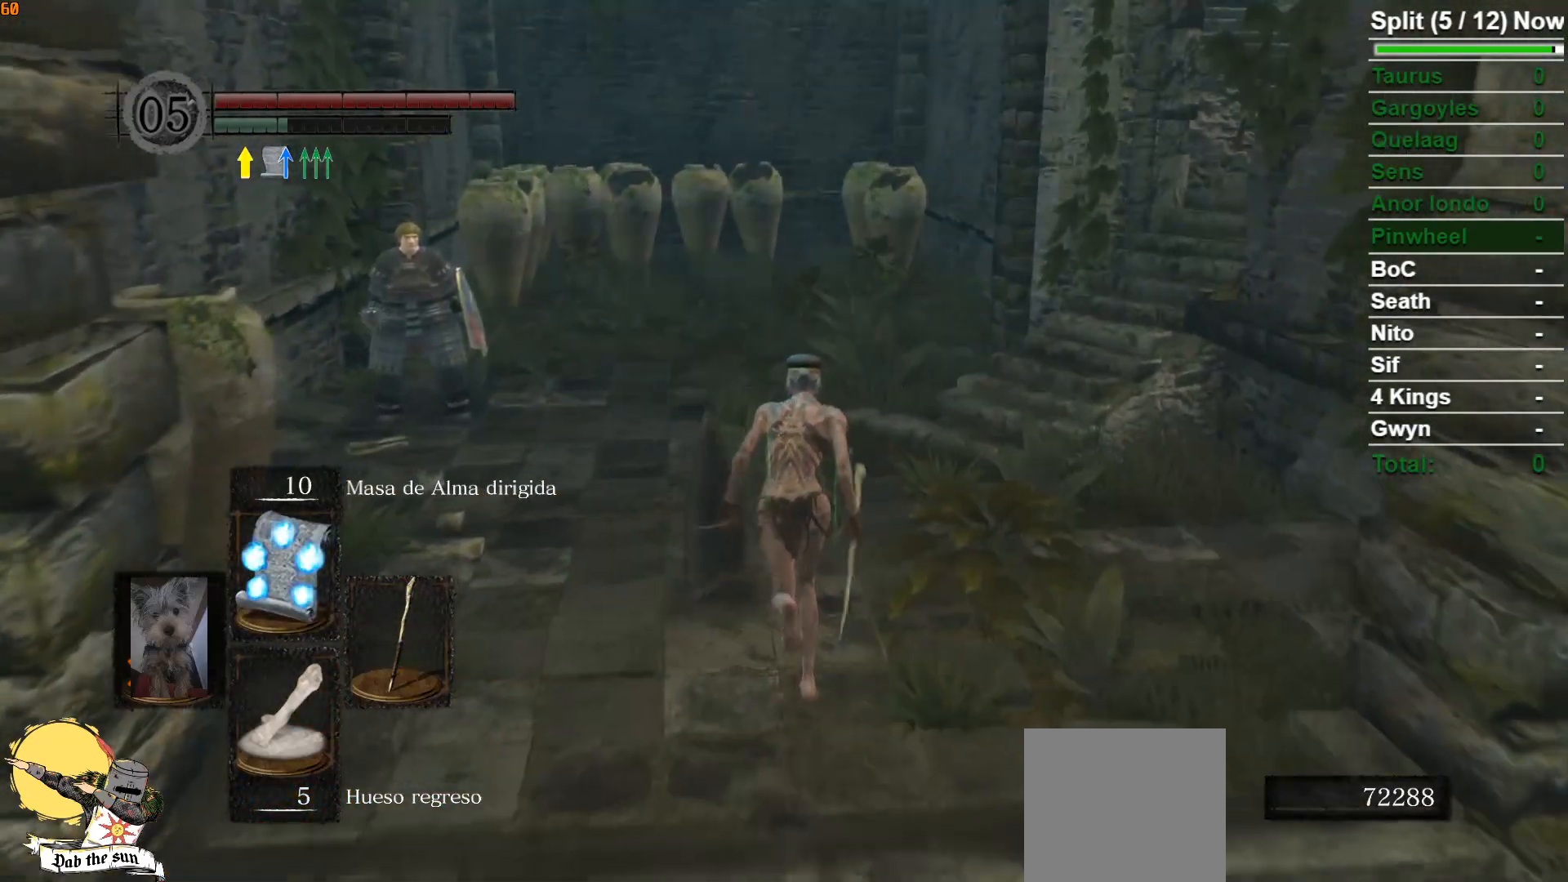
{"buttons": ["B"], "left_stick": "up", "right_stick": "center", "events": []}
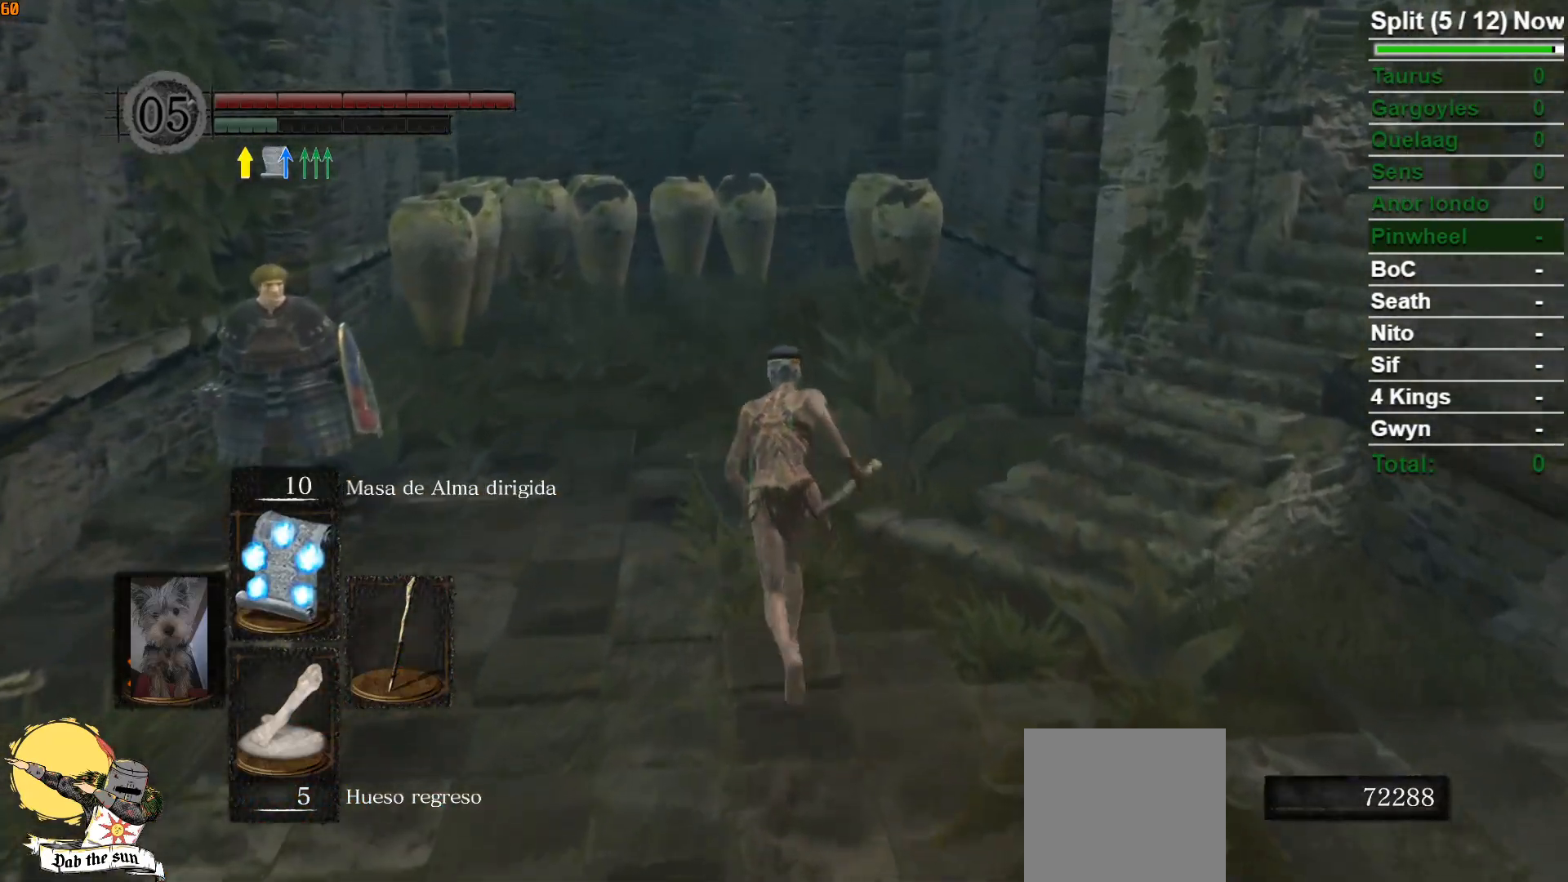
{"buttons": ["B", "R1"], "left_stick": "up-right", "right_stick": "left", "events": [[117, "right_stick", "left"], [383, "left_stick", "up-right"], [467, "R1", "down"]]}
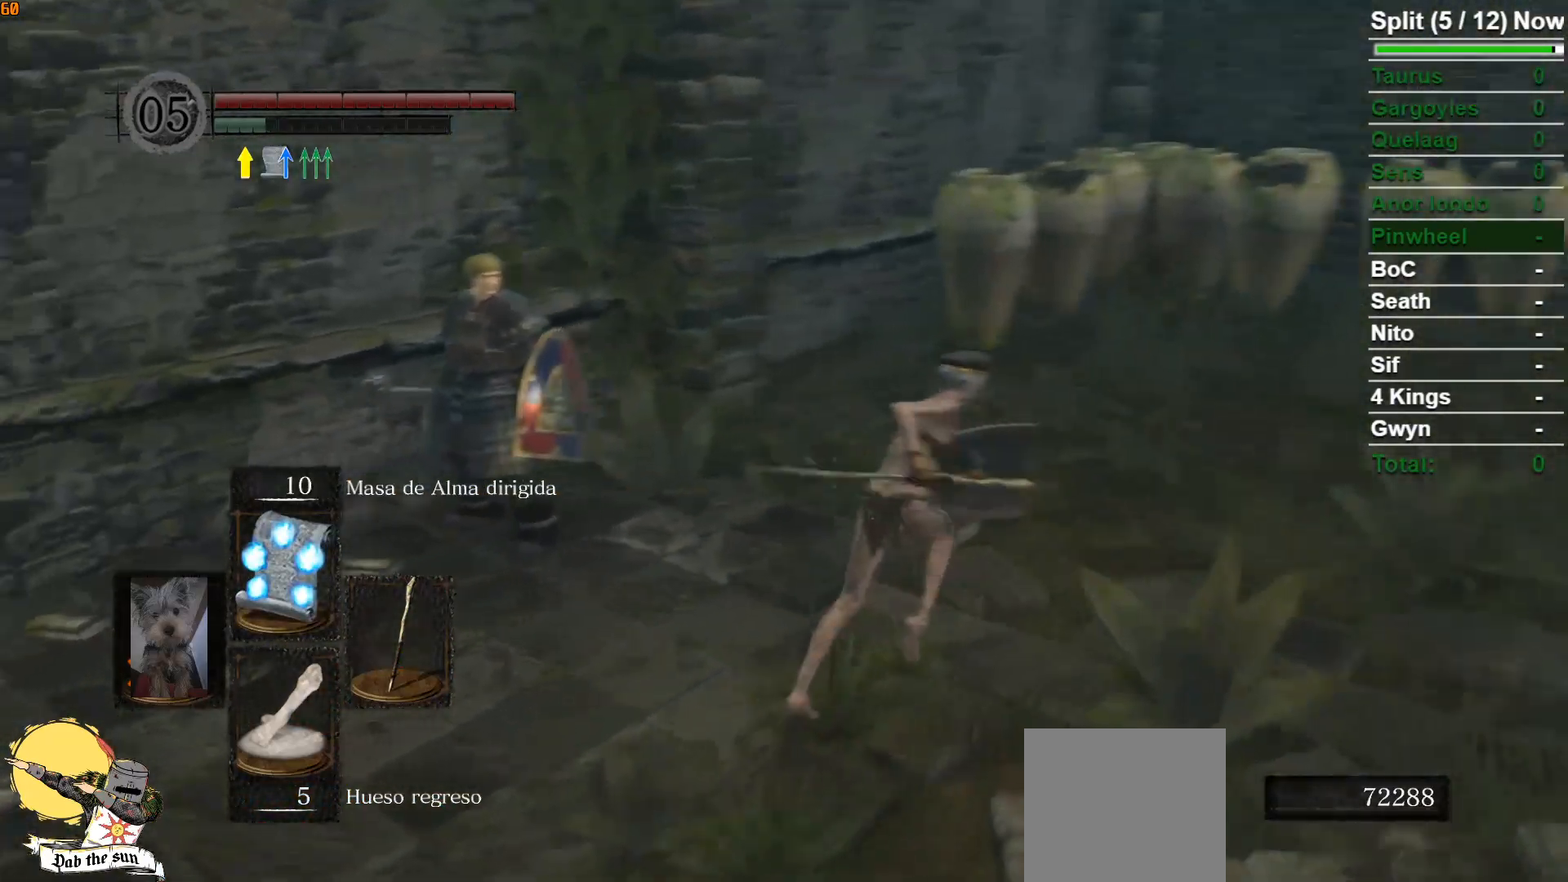
{"buttons": [], "left_stick": "right", "right_stick": "left", "events": [[150, "left_stick", "right"], [183, "R1", "up"], [300, "right_stick", "center"], [400, "B", "up"], [500, "right_stick", "left"]]}
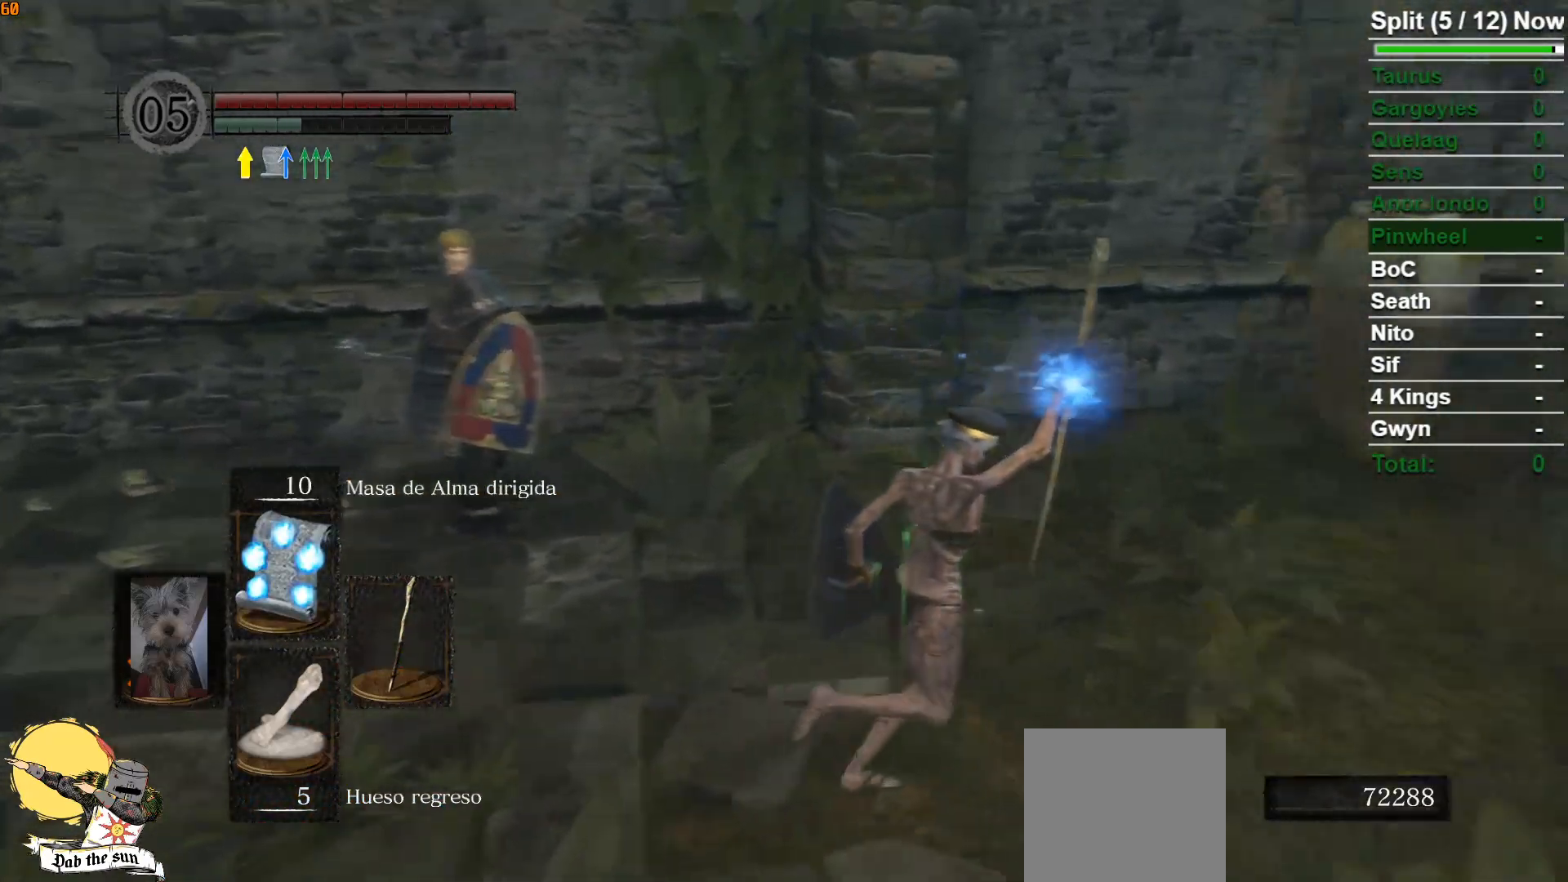
{"buttons": ["DPAD_UP"], "left_stick": "center", "right_stick": "center", "events": [[83, "left_stick", "up-right"], [300, "left_stick", "center"], [350, "right_stick", "center"], [433, "DPAD_UP", "down"]]}
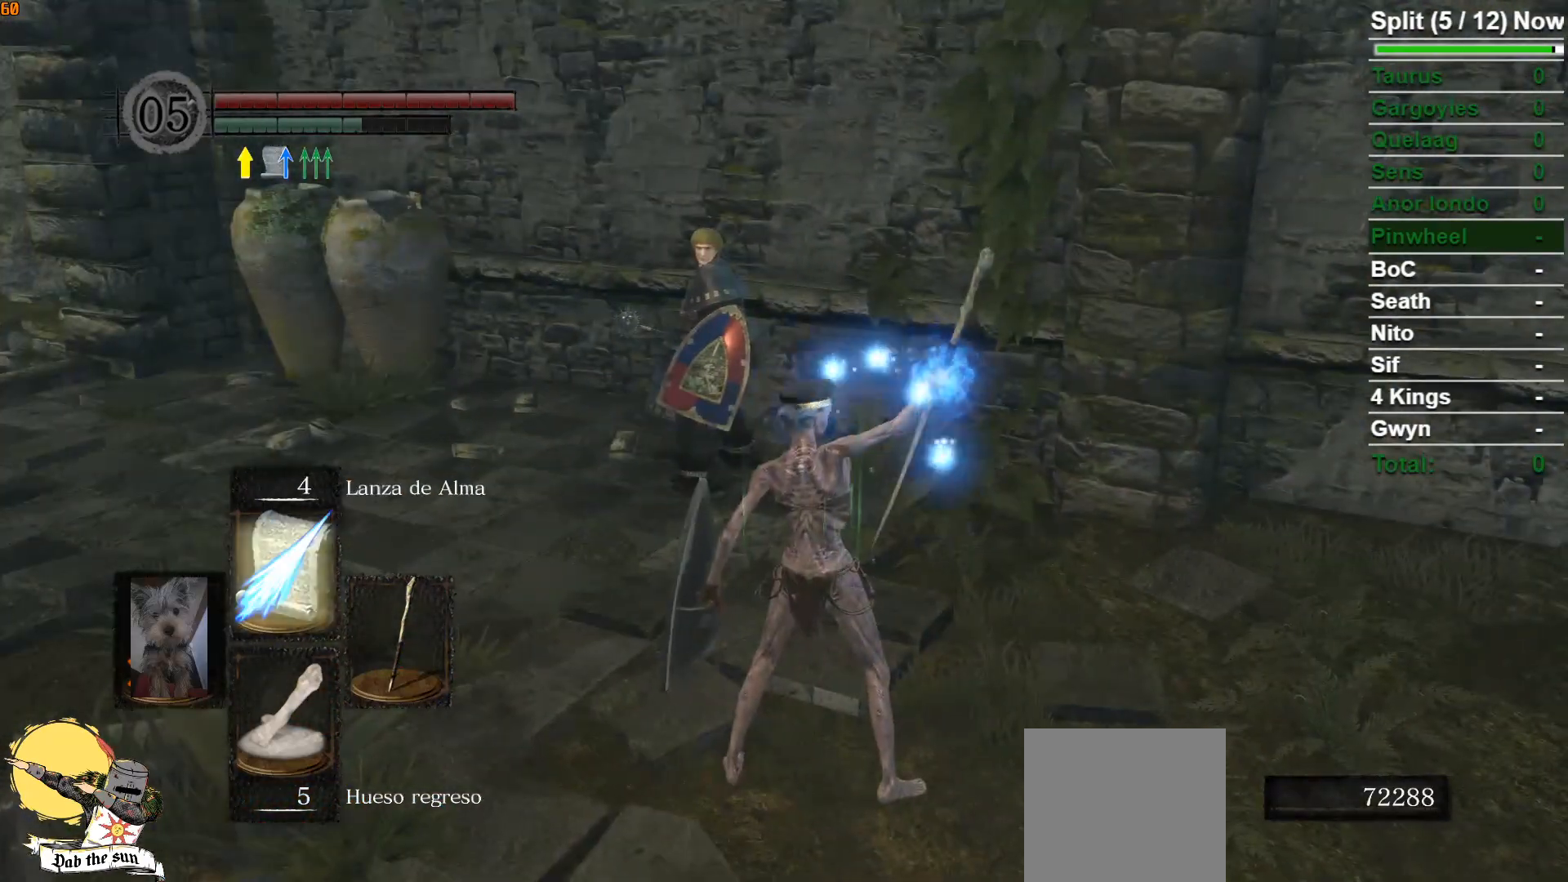
{"buttons": [], "left_stick": "center", "right_stick": "down-left", "events": [[33, "DPAD_UP", "up"], [483, "right_stick", "down-left"]]}
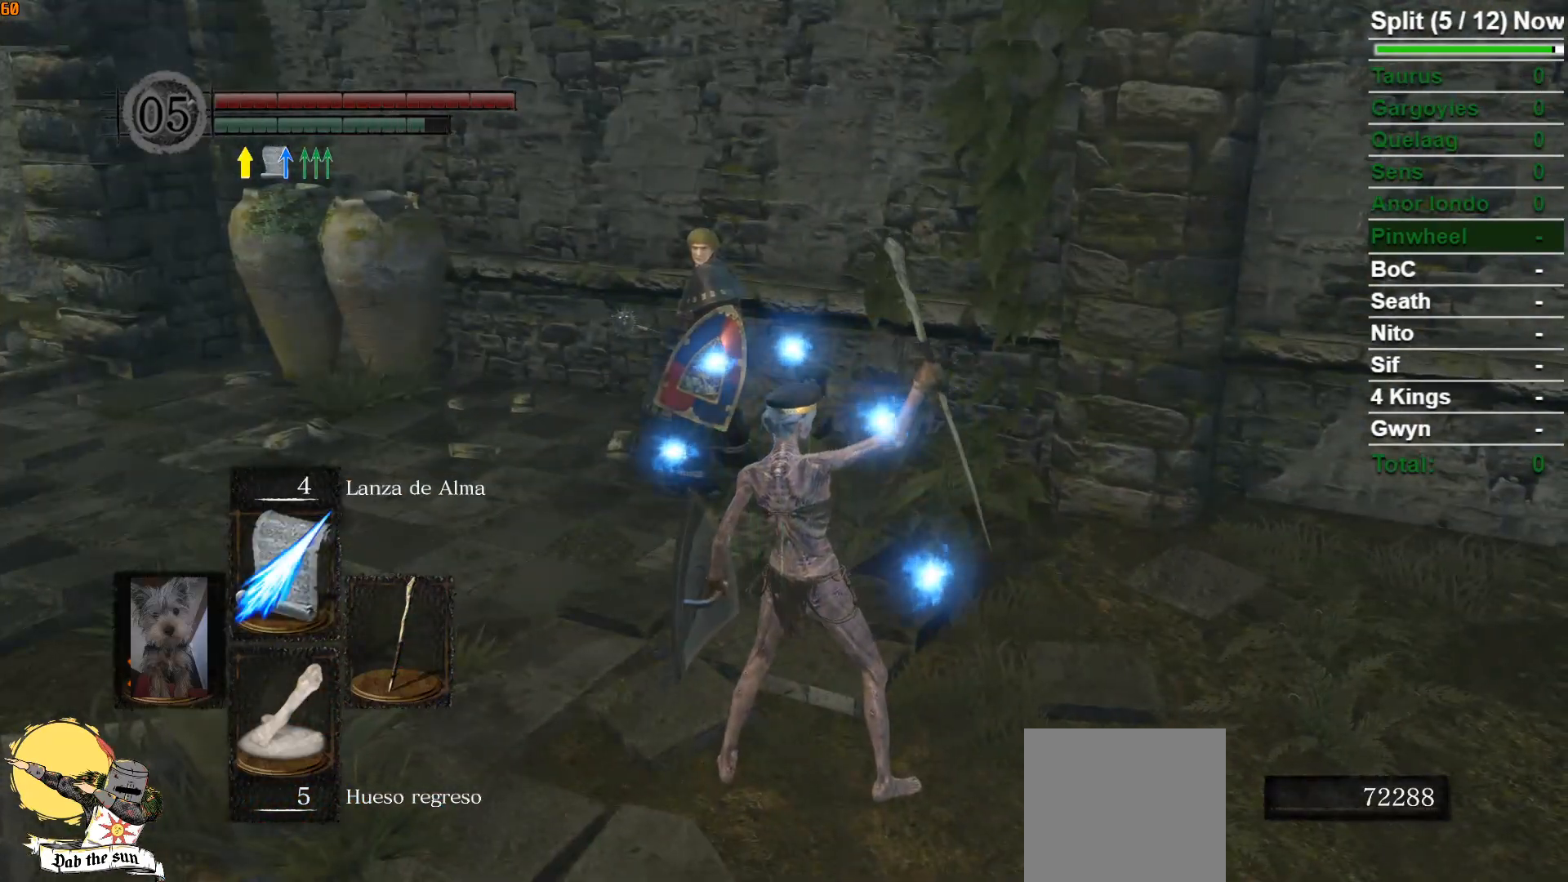
{"buttons": [], "left_stick": "down-right", "right_stick": "left", "events": [[17, "left_stick", "right"], [183, "right_stick", "center"], [317, "left_stick", "down-right"], [383, "right_stick", "left"]]}
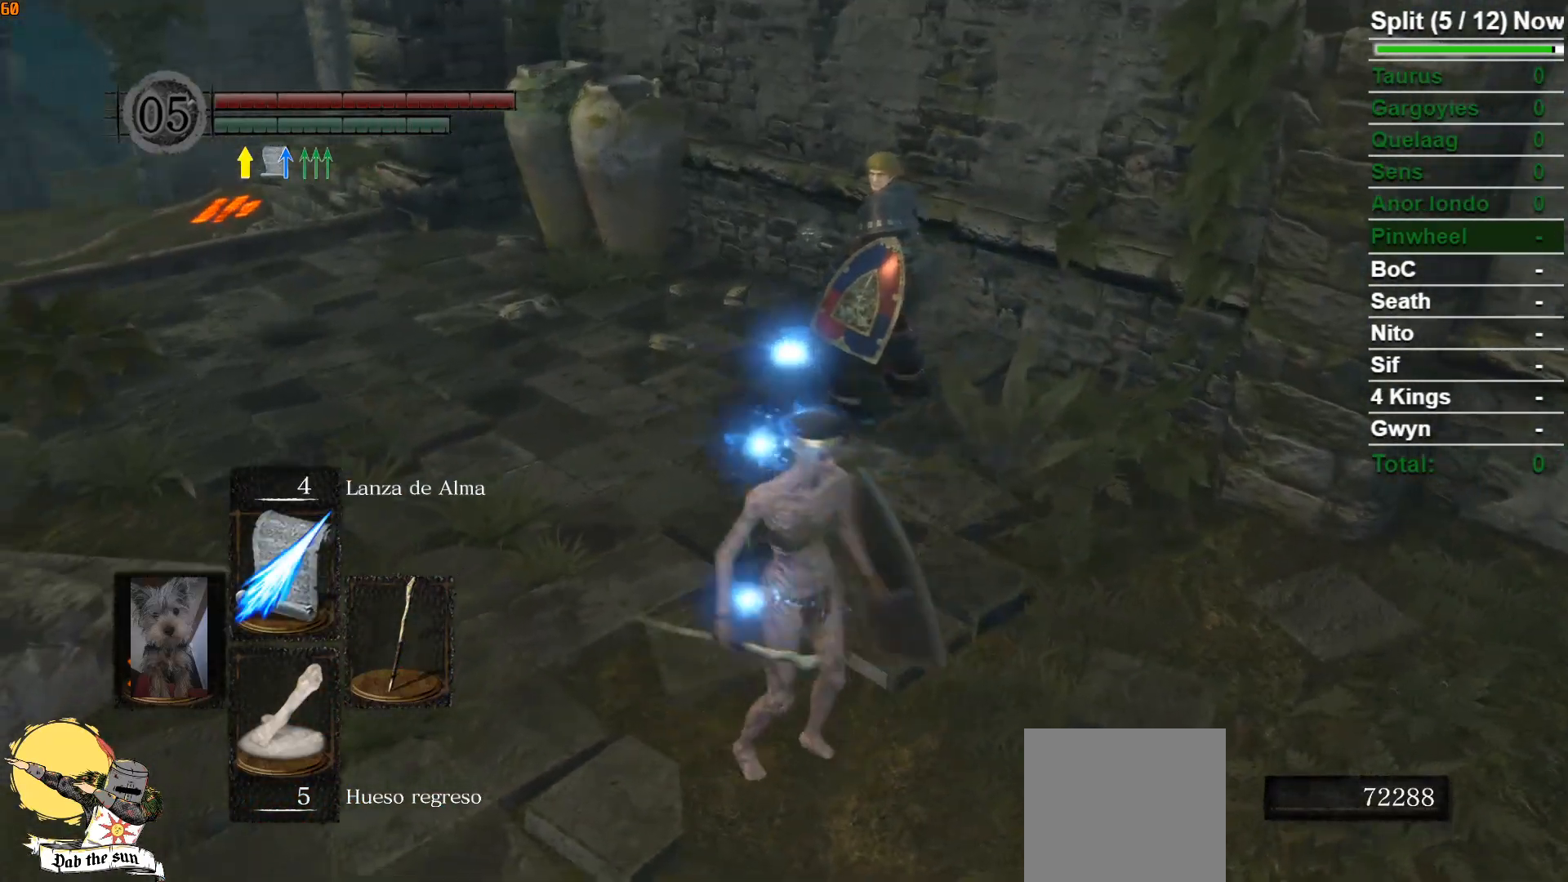
{"buttons": [], "left_stick": "up", "right_stick": "left", "events": [[100, "right_stick", "center"], [150, "R1", "down"], [200, "right_stick", "left"], [300, "R1", "up"], [300, "left_stick", "right"], [300, "right_stick", "center"], [417, "right_stick", "left"], [467, "left_stick", "up"]]}
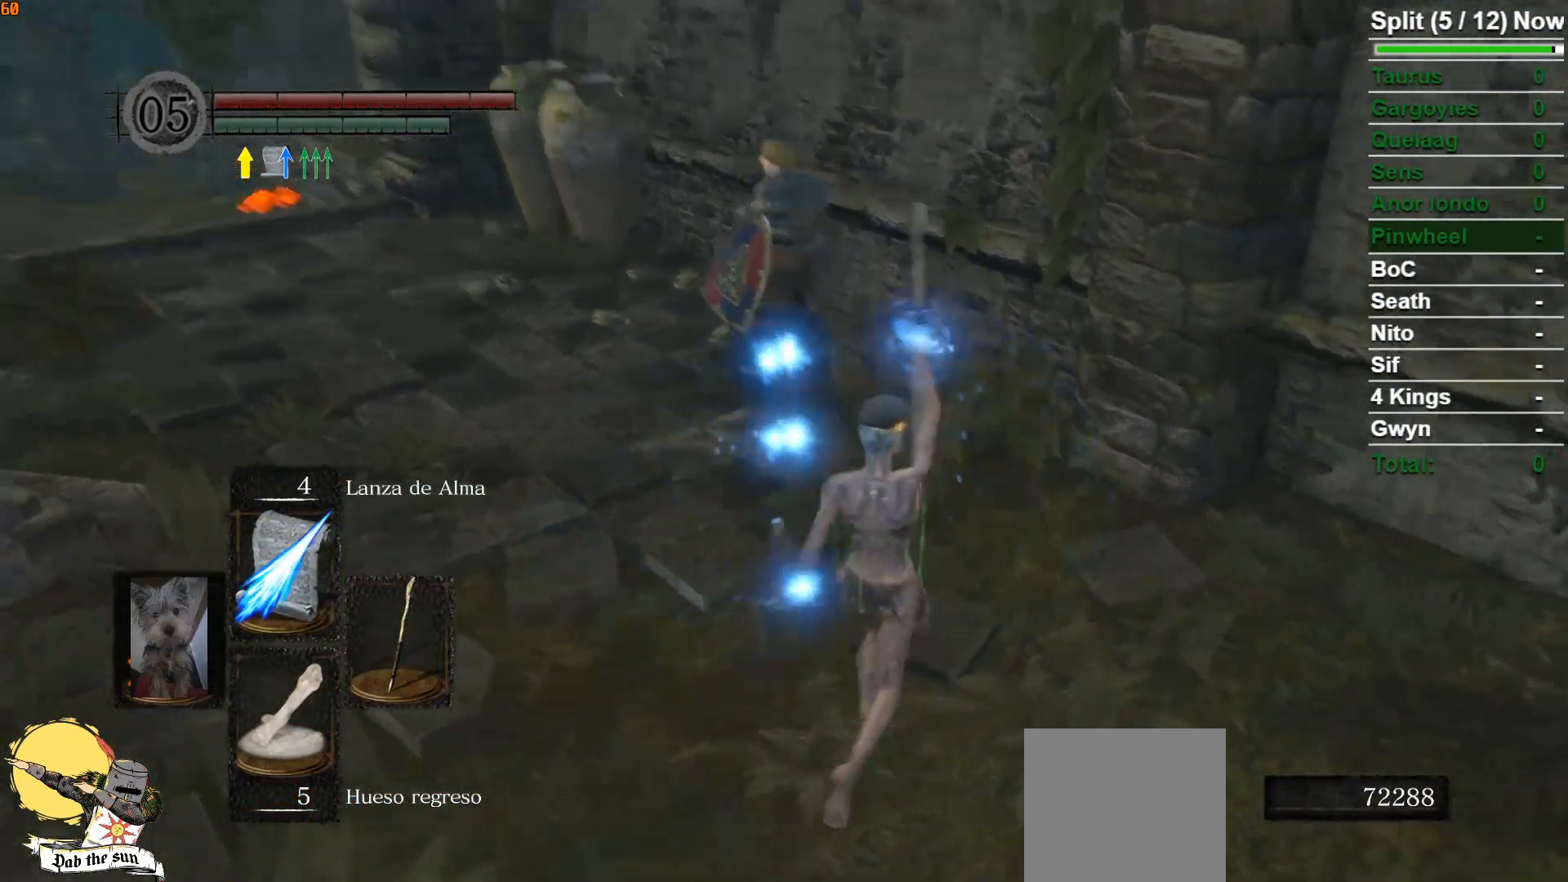
{"buttons": [], "left_stick": "center", "right_stick": "up-left", "events": [[100, "right_stick", "center"], [350, "left_stick", "center"], [417, "right_stick", "up-left"]]}
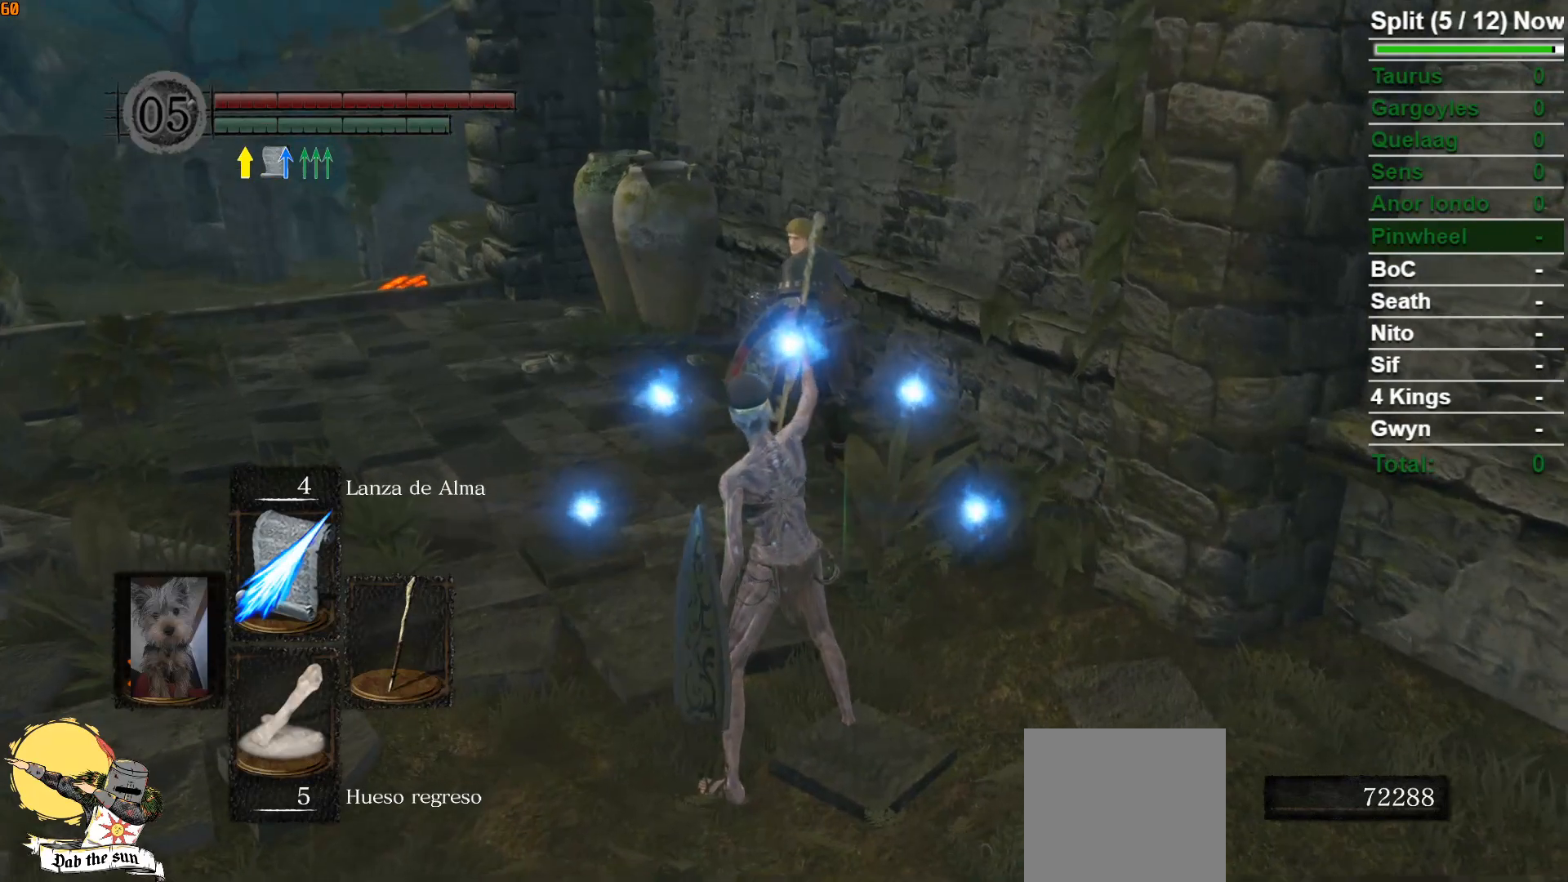
{"buttons": [], "left_stick": "center", "right_stick": "center", "events": [[50, "right_stick", "center"]]}
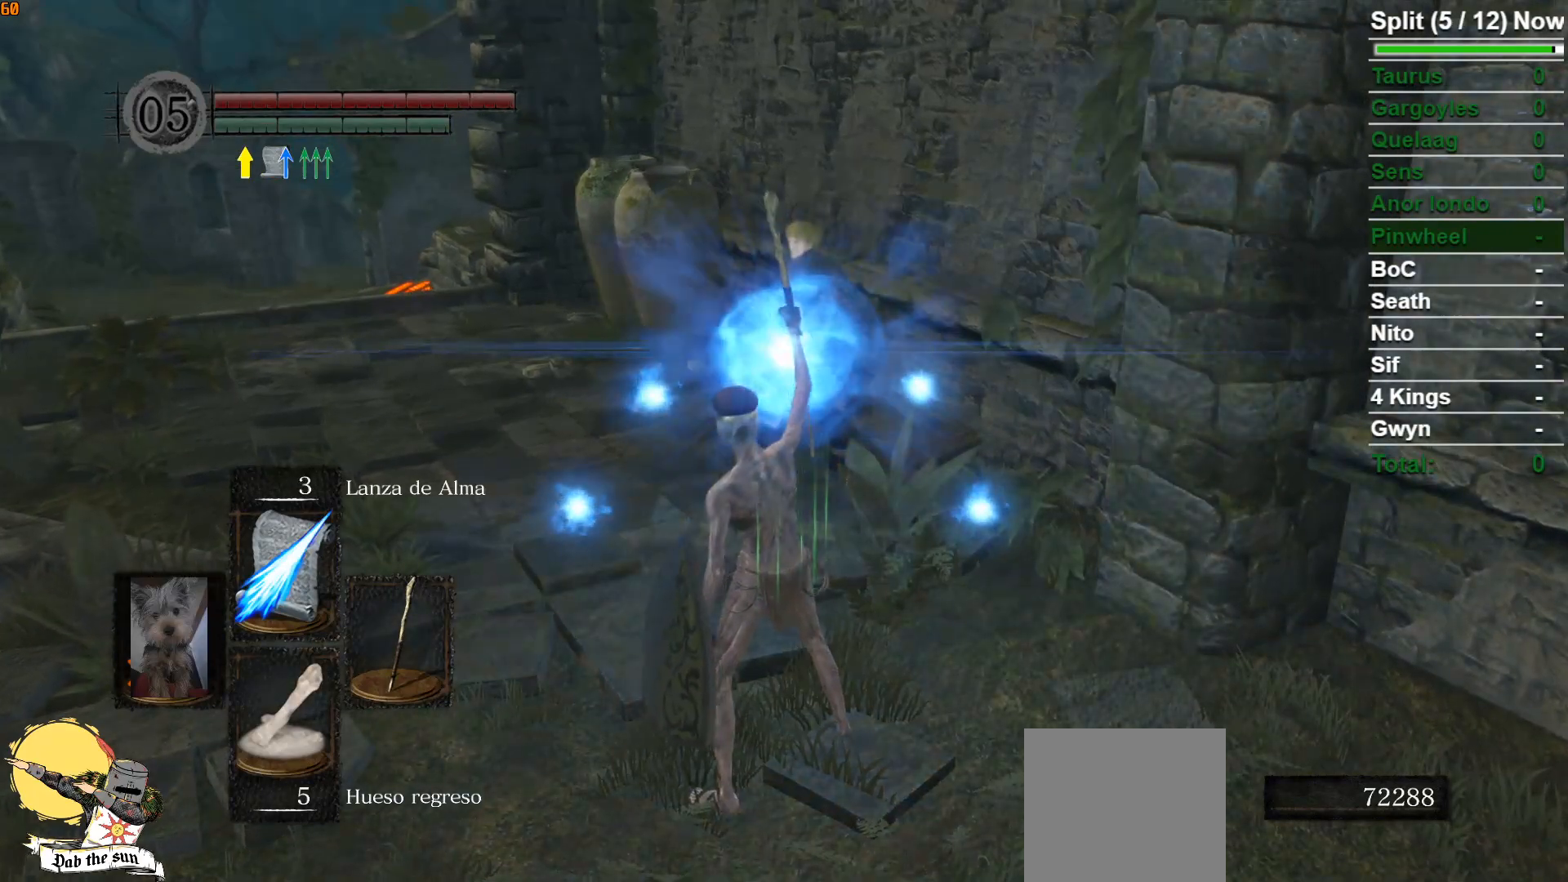
{"buttons": [], "left_stick": "center", "right_stick": "center", "events": [[133, "R3", "down"], [233, "R3", "up"]]}